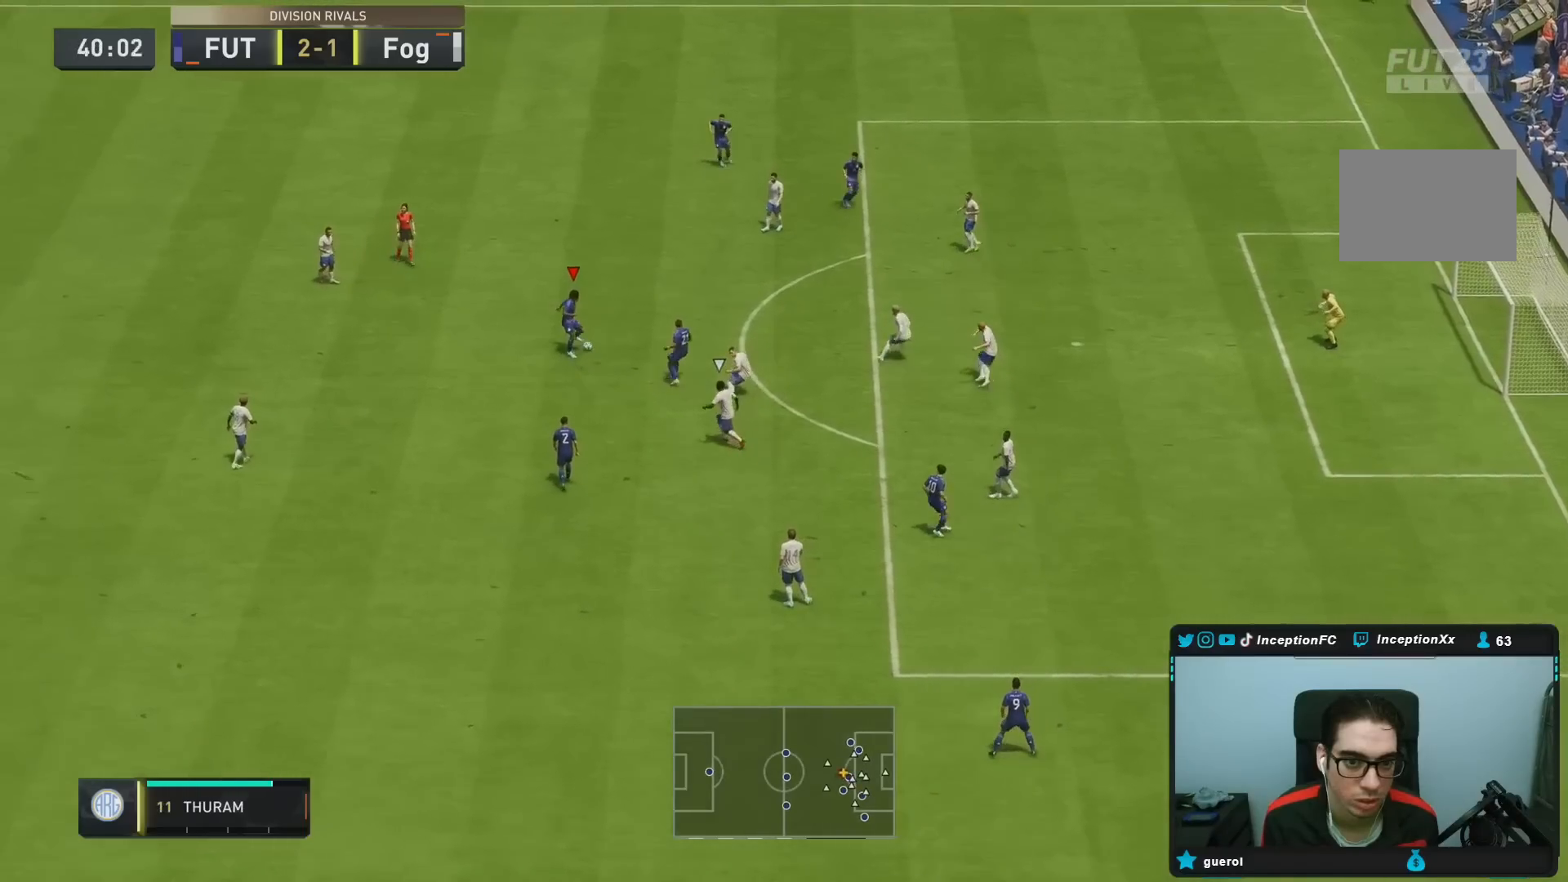
Gameplay with a controller (PlayStation layout); each line is a JSON object with the inputs held at the frame after it (dt_ms = milliseconds from this image to that frame). "events" lists button and stick changes between this image and that frame as [ms after this image, input, new state], when the widget could be followed in between. Not read: L3 R3.
{"dt_ms": 500, "buttons": [], "left_stick": "down-left", "right_stick": "center", "events": [[200, "left_stick", "down-left"]]}
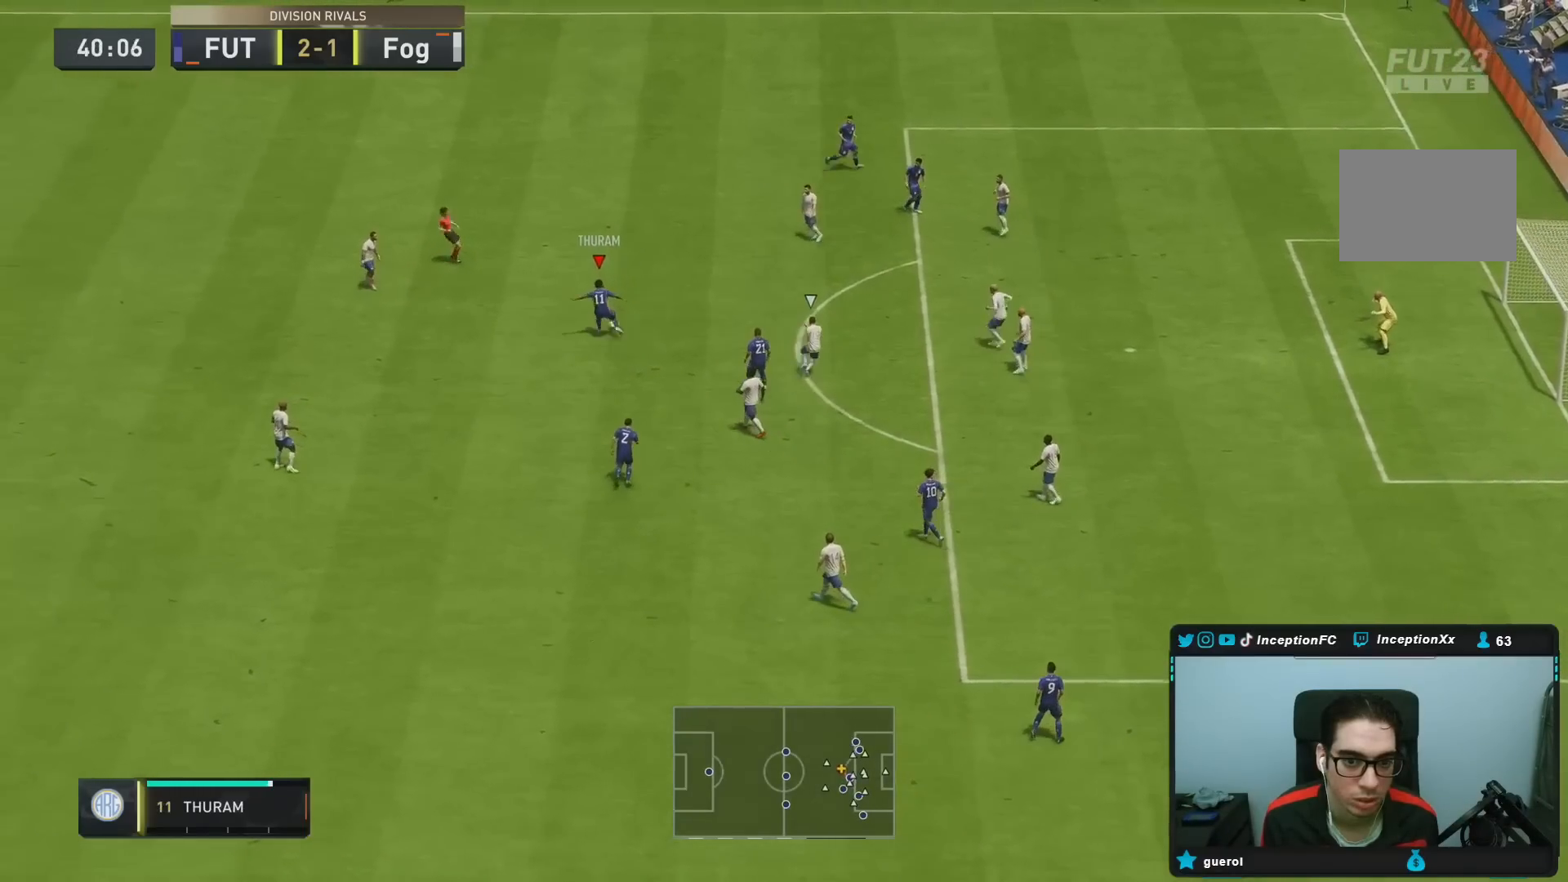
{"dt_ms": 500, "buttons": [], "left_stick": "down-right", "right_stick": "center", "events": [[200, "CROSS", "down"], [200, "left_stick", "down"], [300, "CROSS", "up"], [467, "left_stick", "down-right"]]}
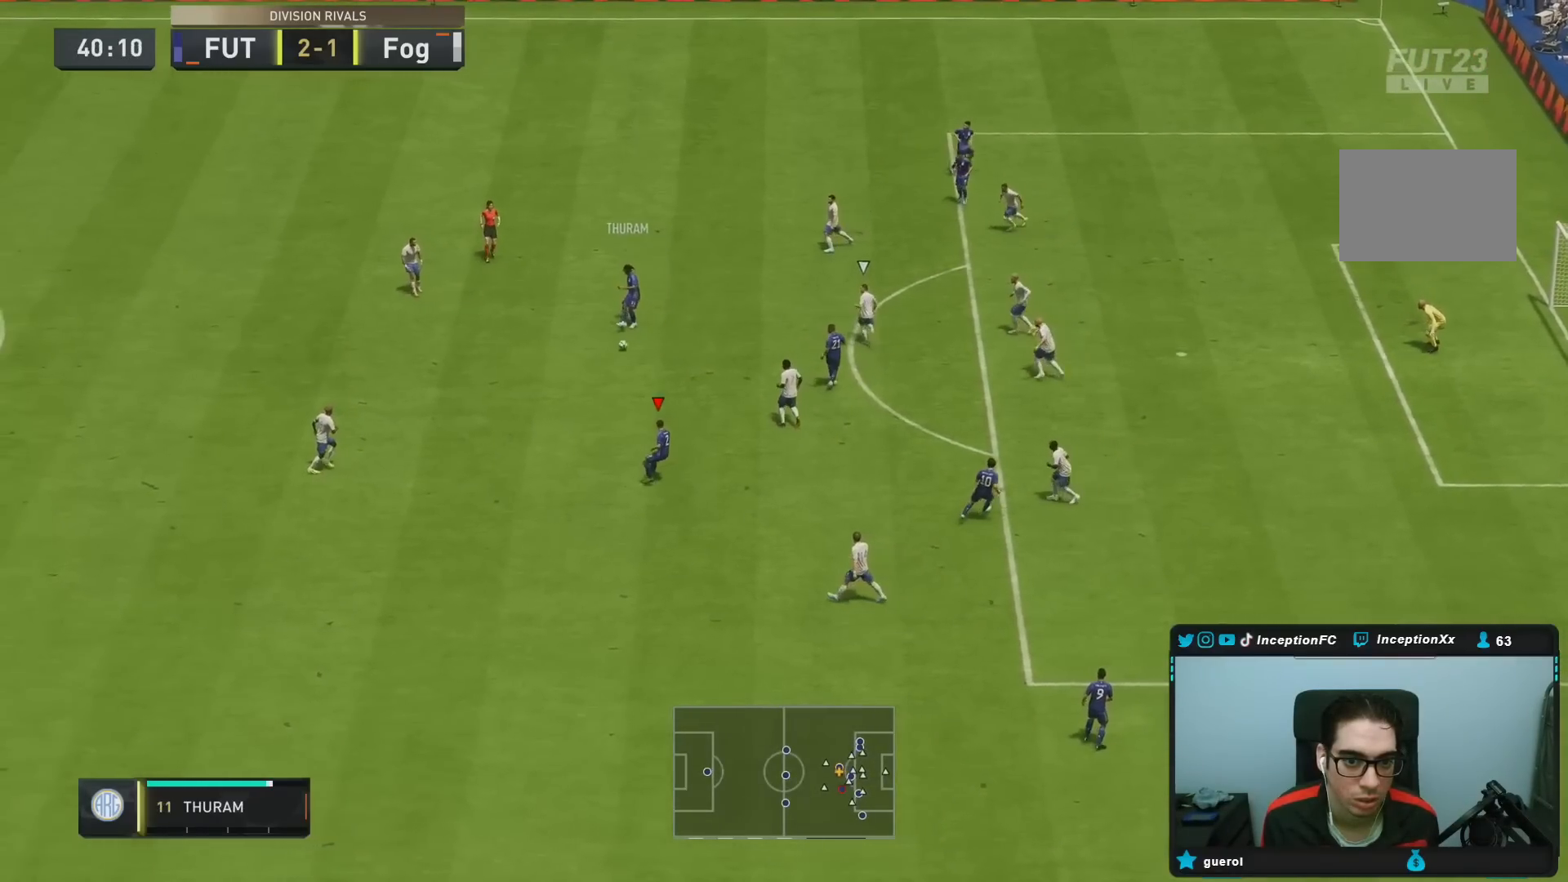
{"dt_ms": 500, "buttons": ["CROSS"], "left_stick": "right", "right_stick": "center", "events": [[17, "left_stick", "center"], [267, "left_stick", "down-right"], [450, "CROSS", "down"], [450, "left_stick", "right"]]}
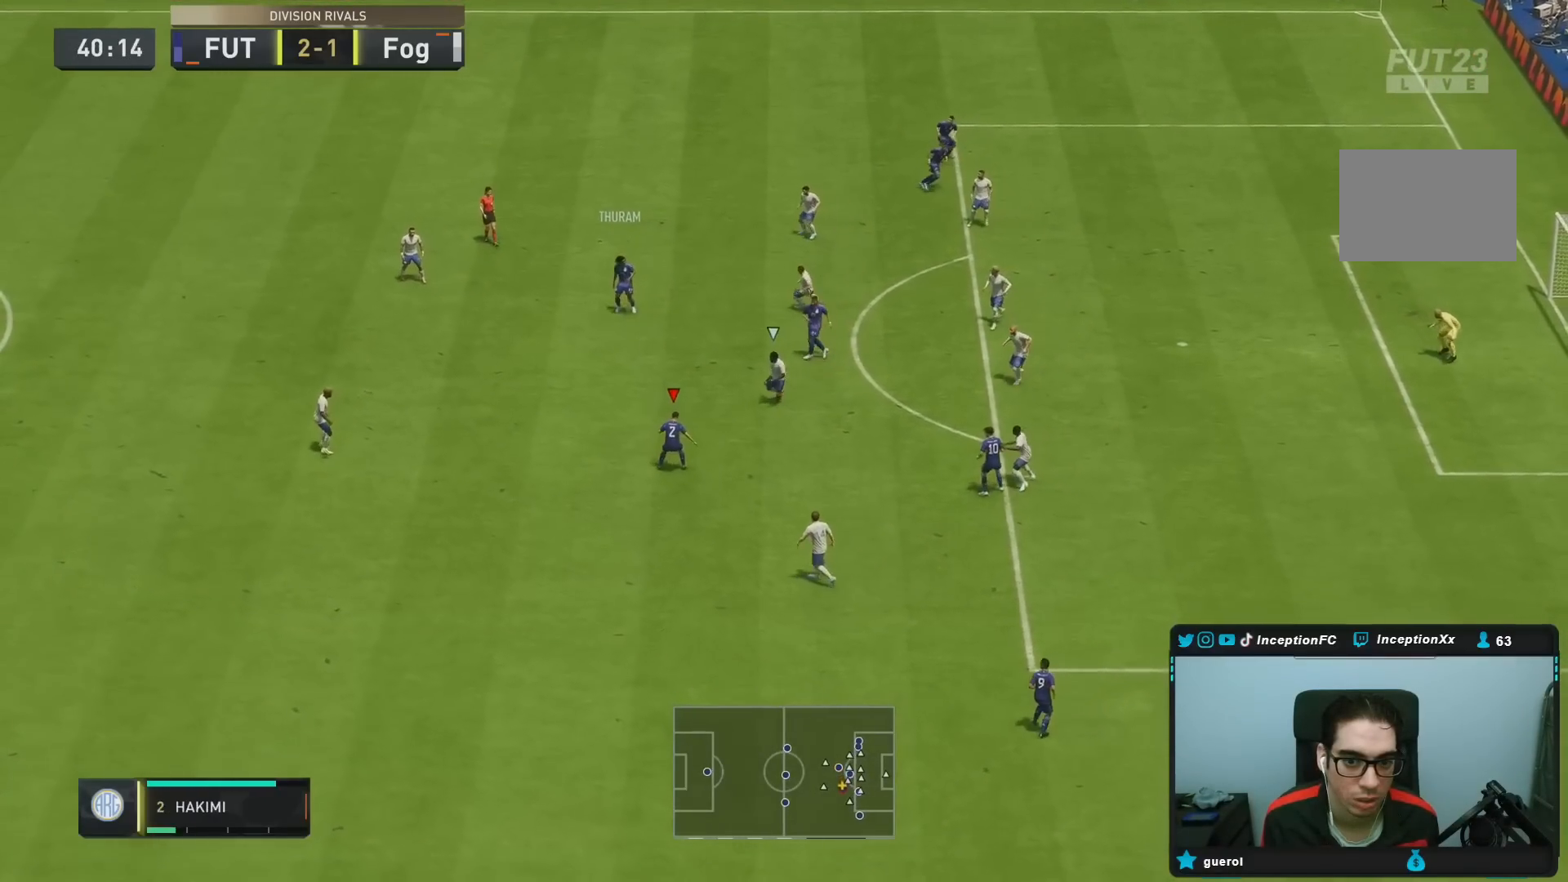
{"dt_ms": 500, "buttons": [], "left_stick": "up", "right_stick": "center", "events": [[50, "CROSS", "up"], [317, "left_stick", "center"], [467, "left_stick", "up"]]}
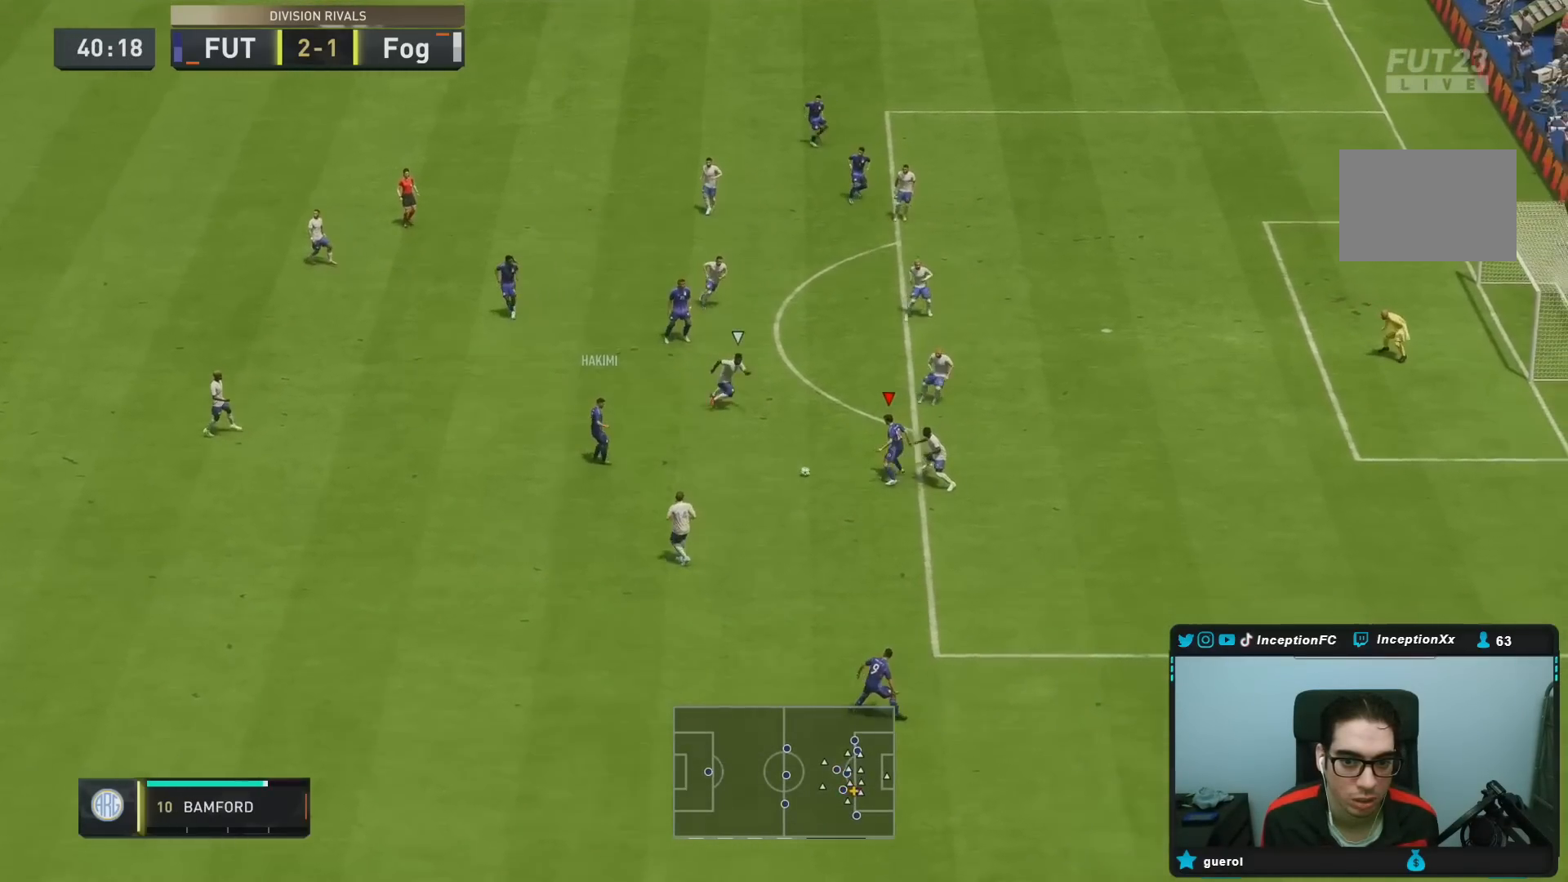
{"dt_ms": 500, "buttons": [], "left_stick": "down", "right_stick": "center", "events": [[300, "left_stick", "center"], [350, "left_stick", "down"]]}
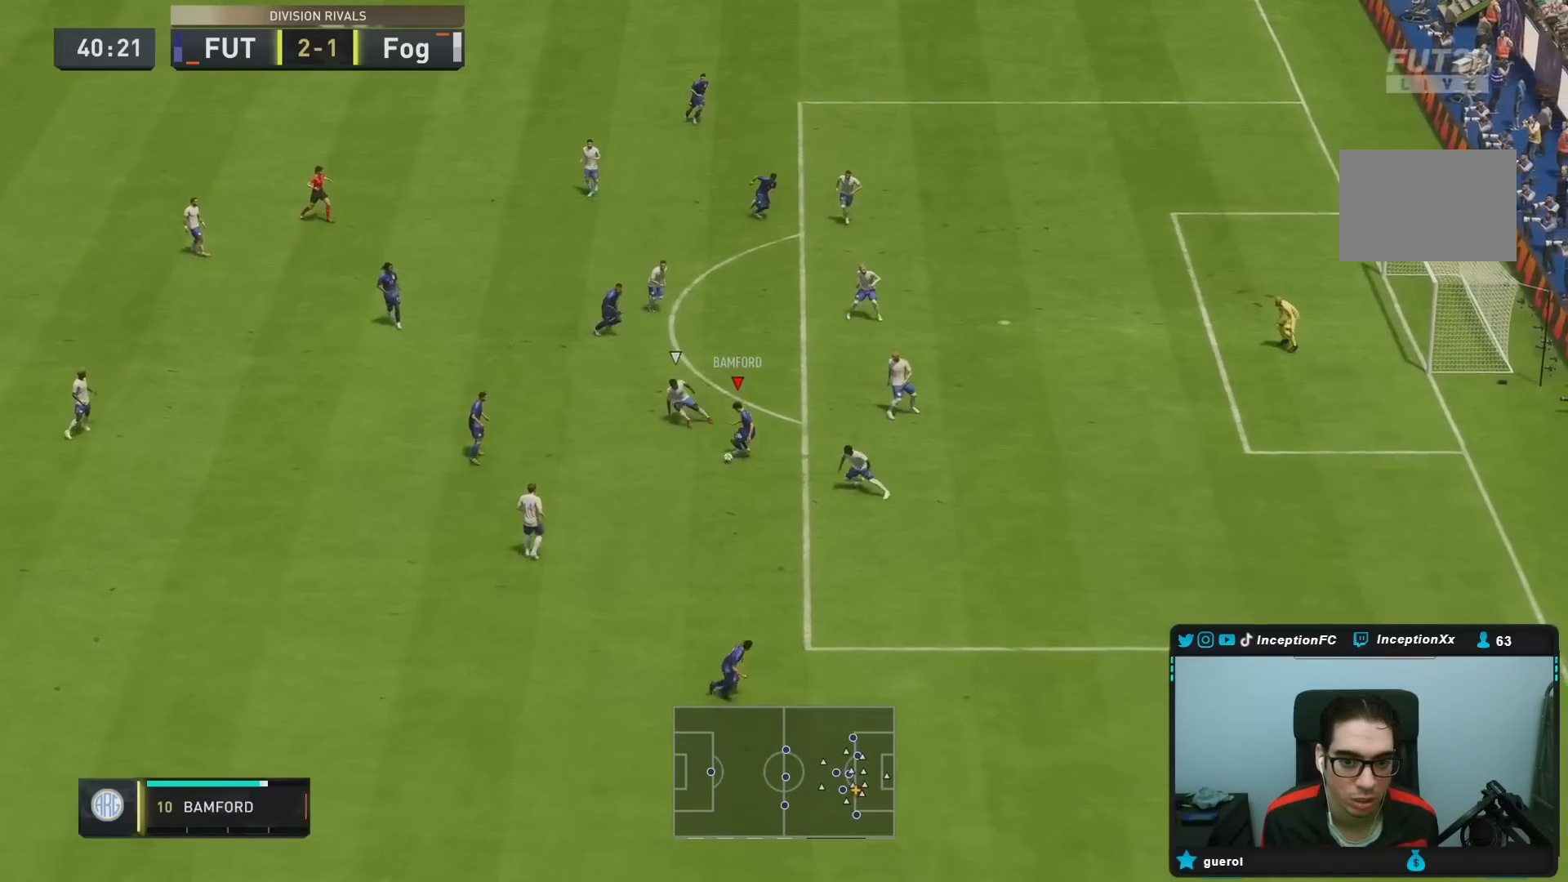
{"dt_ms": 500, "buttons": [], "left_stick": "center", "right_stick": "down-right", "events": [[483, "right_stick", "down-right"], [500, "left_stick", "center"]]}
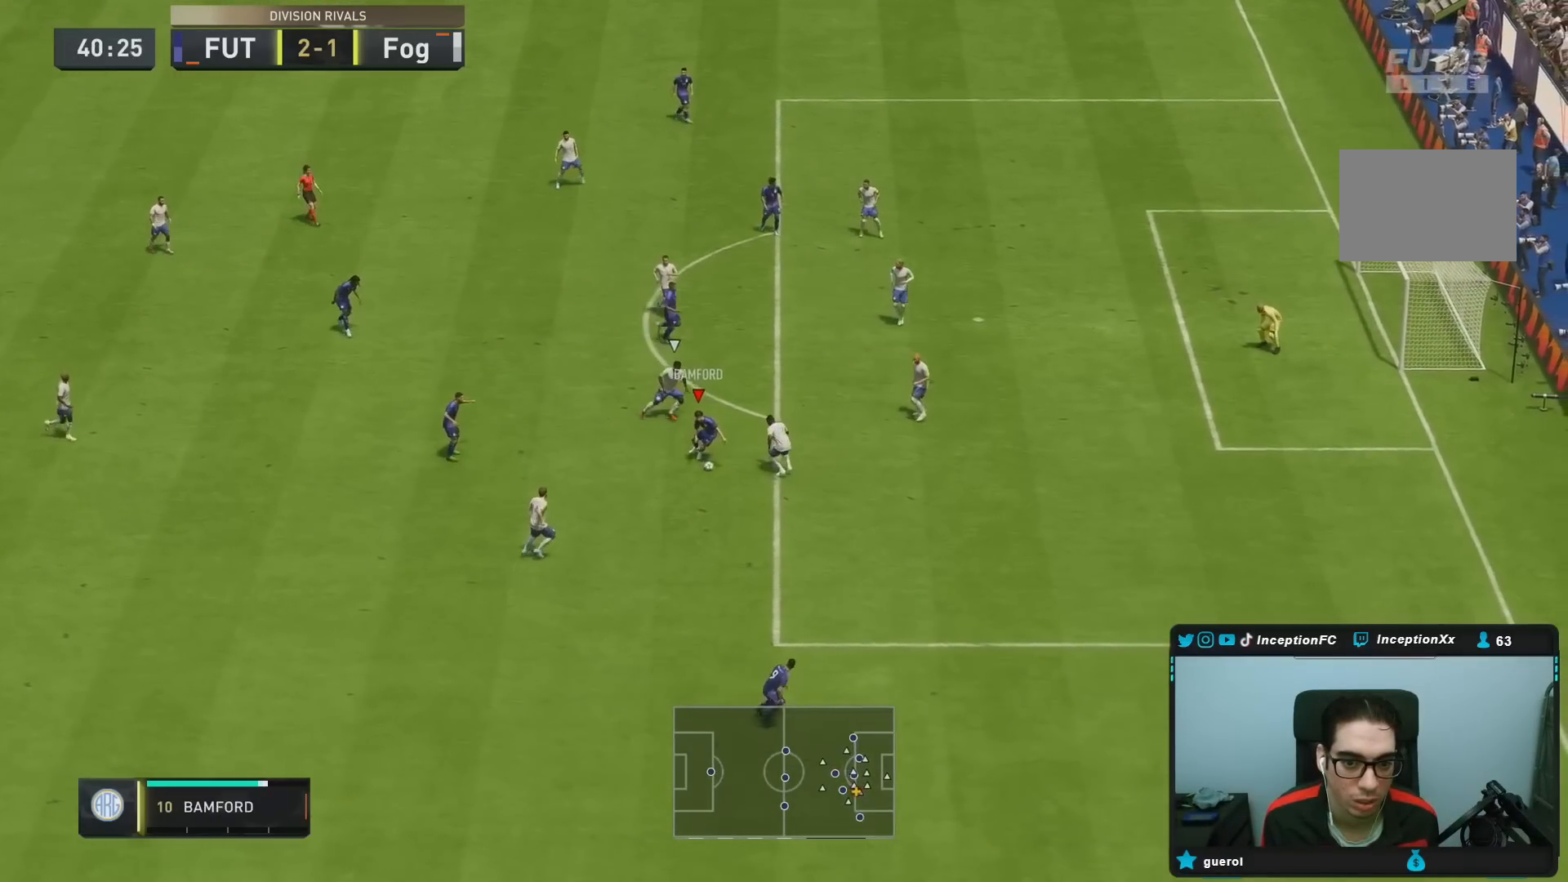
{"dt_ms": 500, "buttons": [], "left_stick": "left", "right_stick": "center", "events": [[100, "right_stick", "center"], [200, "left_stick", "left"]]}
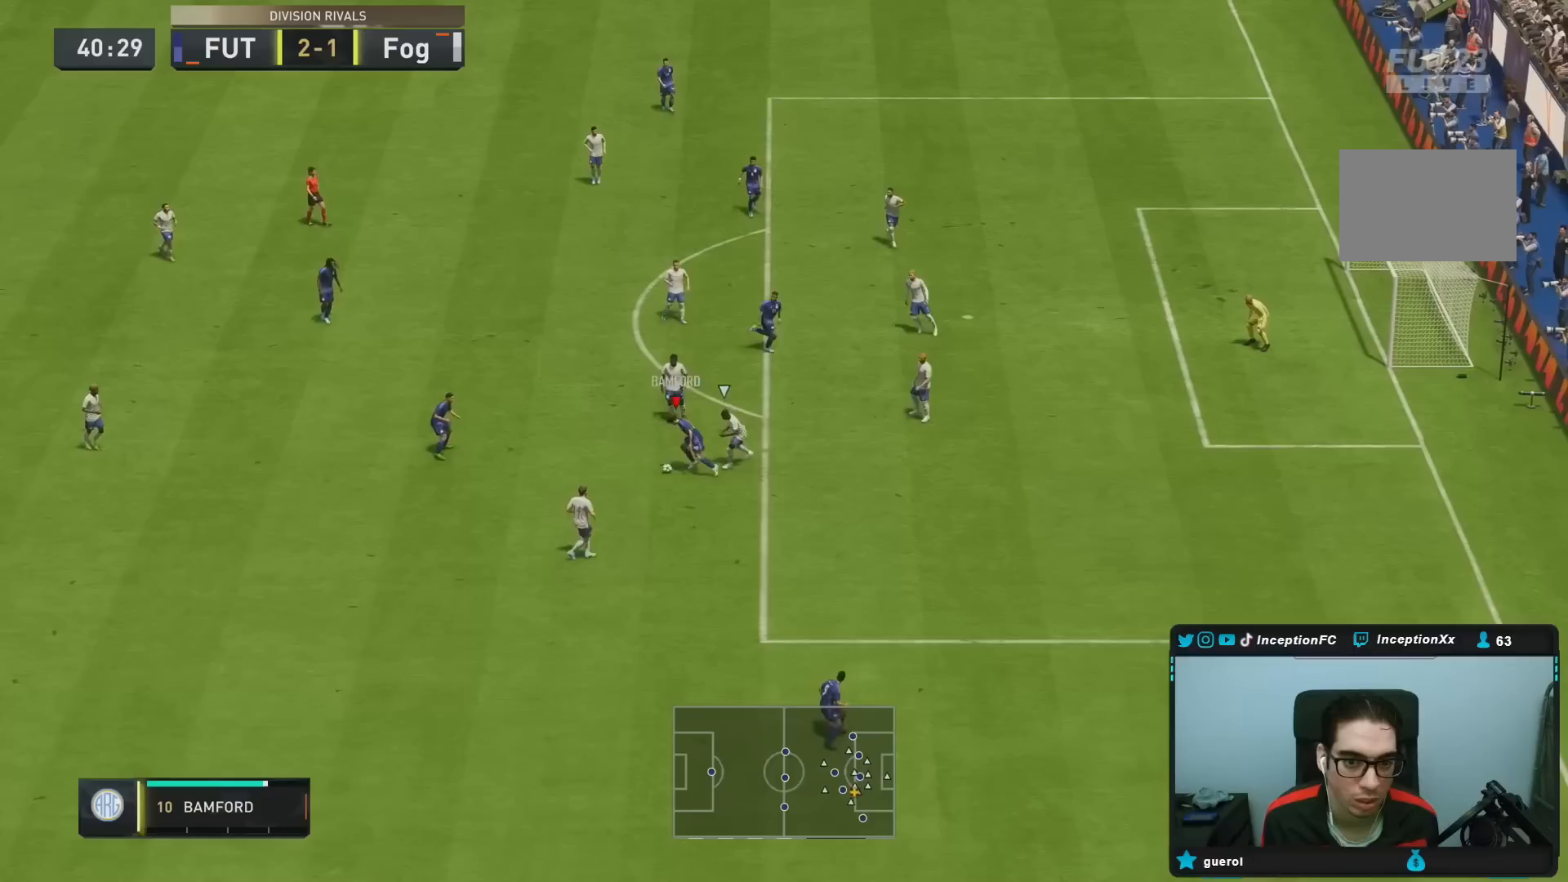
{"dt_ms": 500, "buttons": ["L1"], "left_stick": "center", "right_stick": "center", "events": [[233, "left_stick", "center"], [400, "L1", "down"]]}
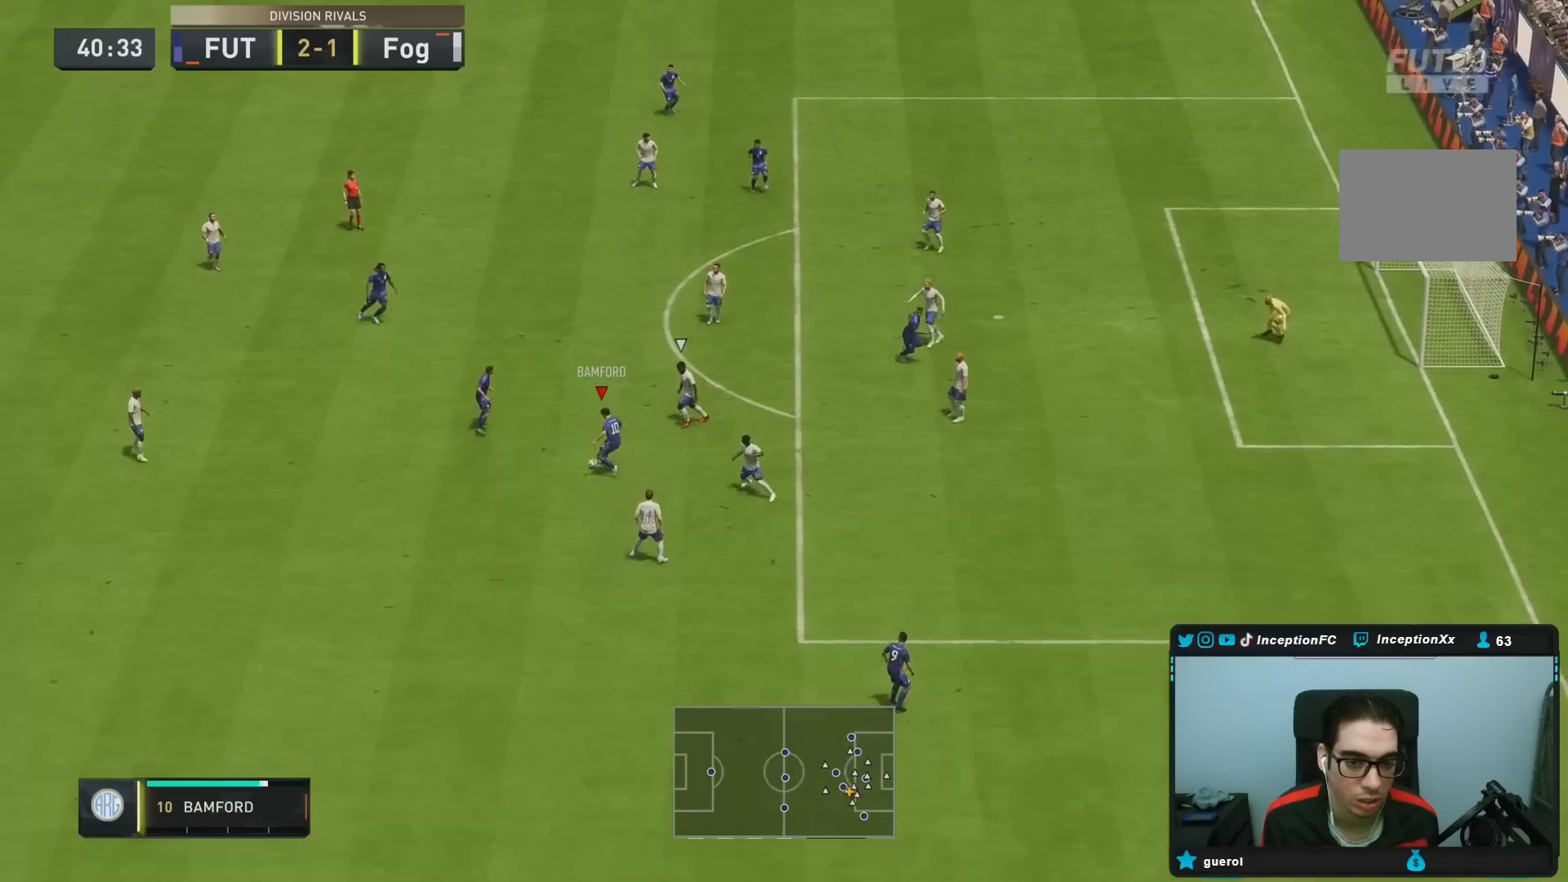
{"dt_ms": 500, "buttons": [], "left_stick": "down-left", "right_stick": "center", "events": [[33, "L1", "up"], [183, "left_stick", "down-left"]]}
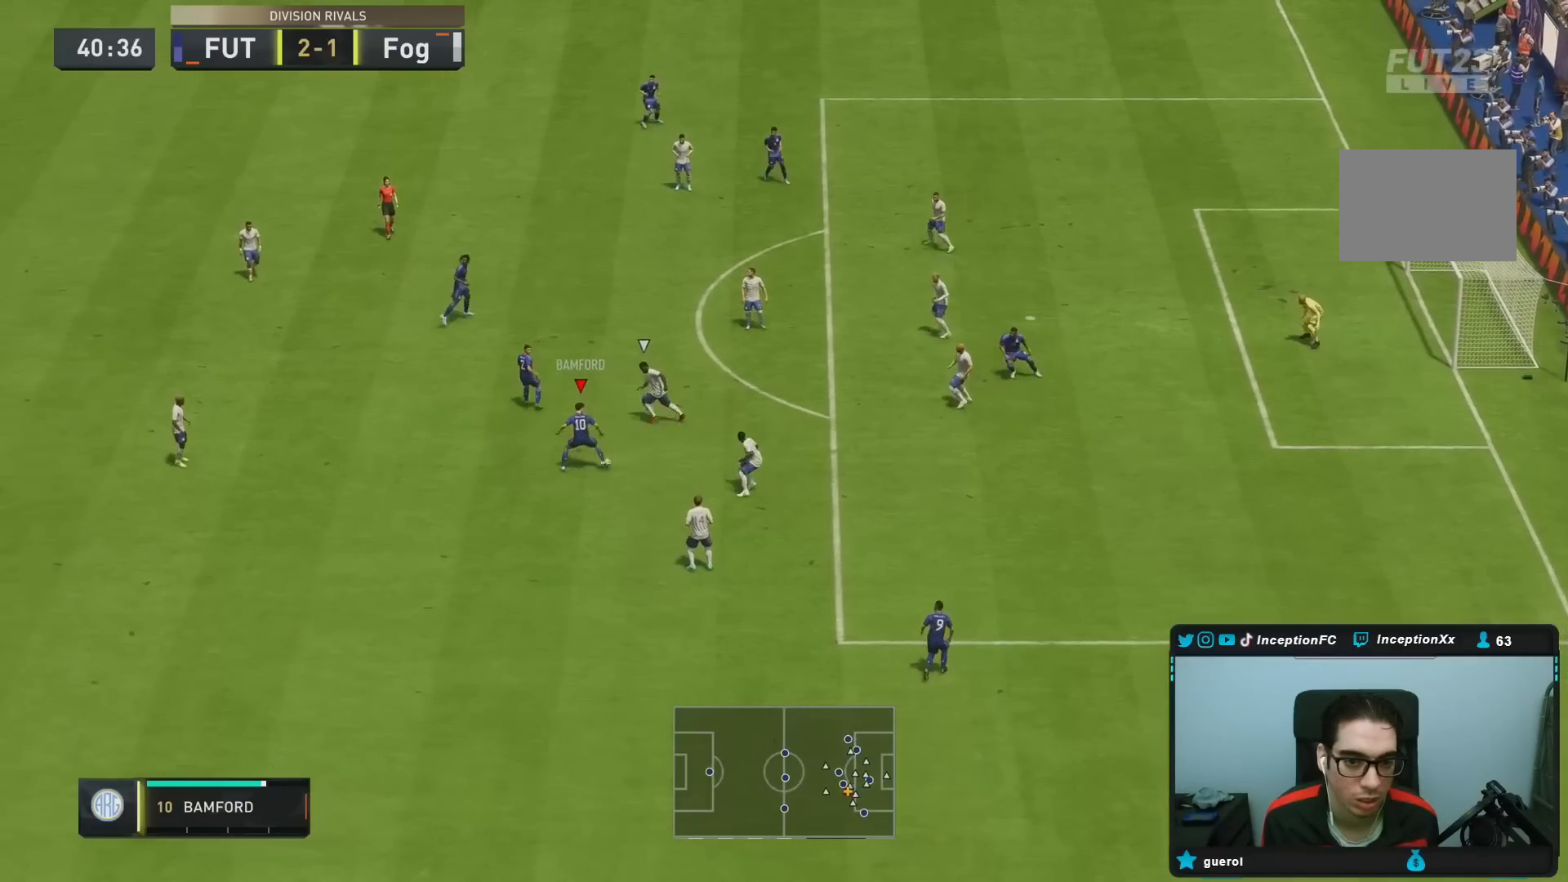
{"dt_ms": 500, "buttons": [], "left_stick": "down", "right_stick": "center", "events": [[233, "left_stick", "center"], [333, "left_stick", "down"]]}
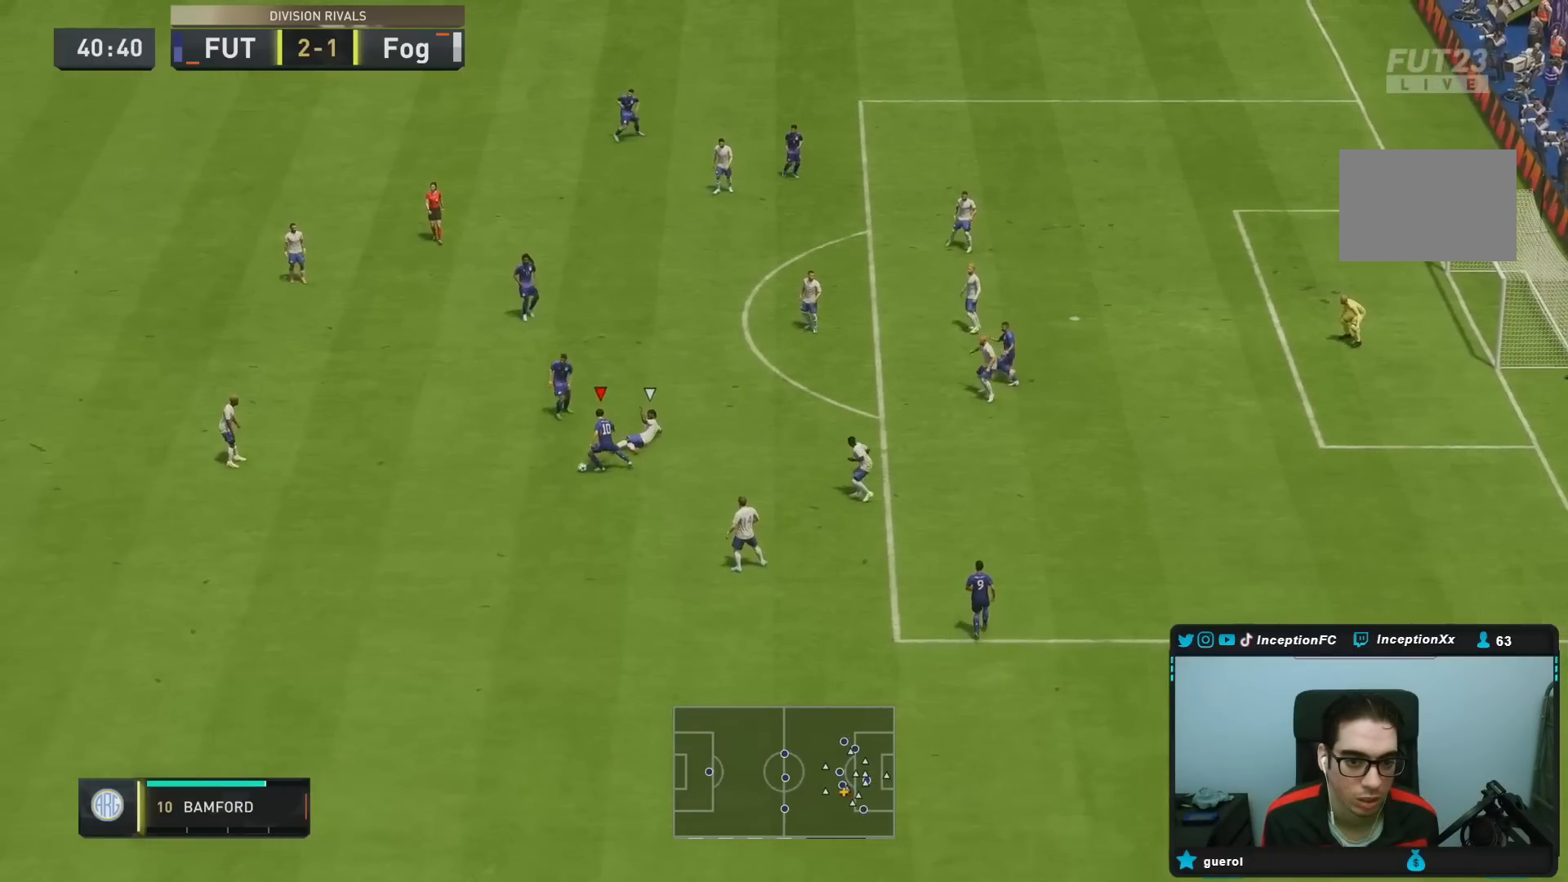
{"dt_ms": 500, "buttons": [], "left_stick": "down-right", "right_stick": "center", "events": [[333, "left_stick", "center"], [400, "left_stick", "down-right"]]}
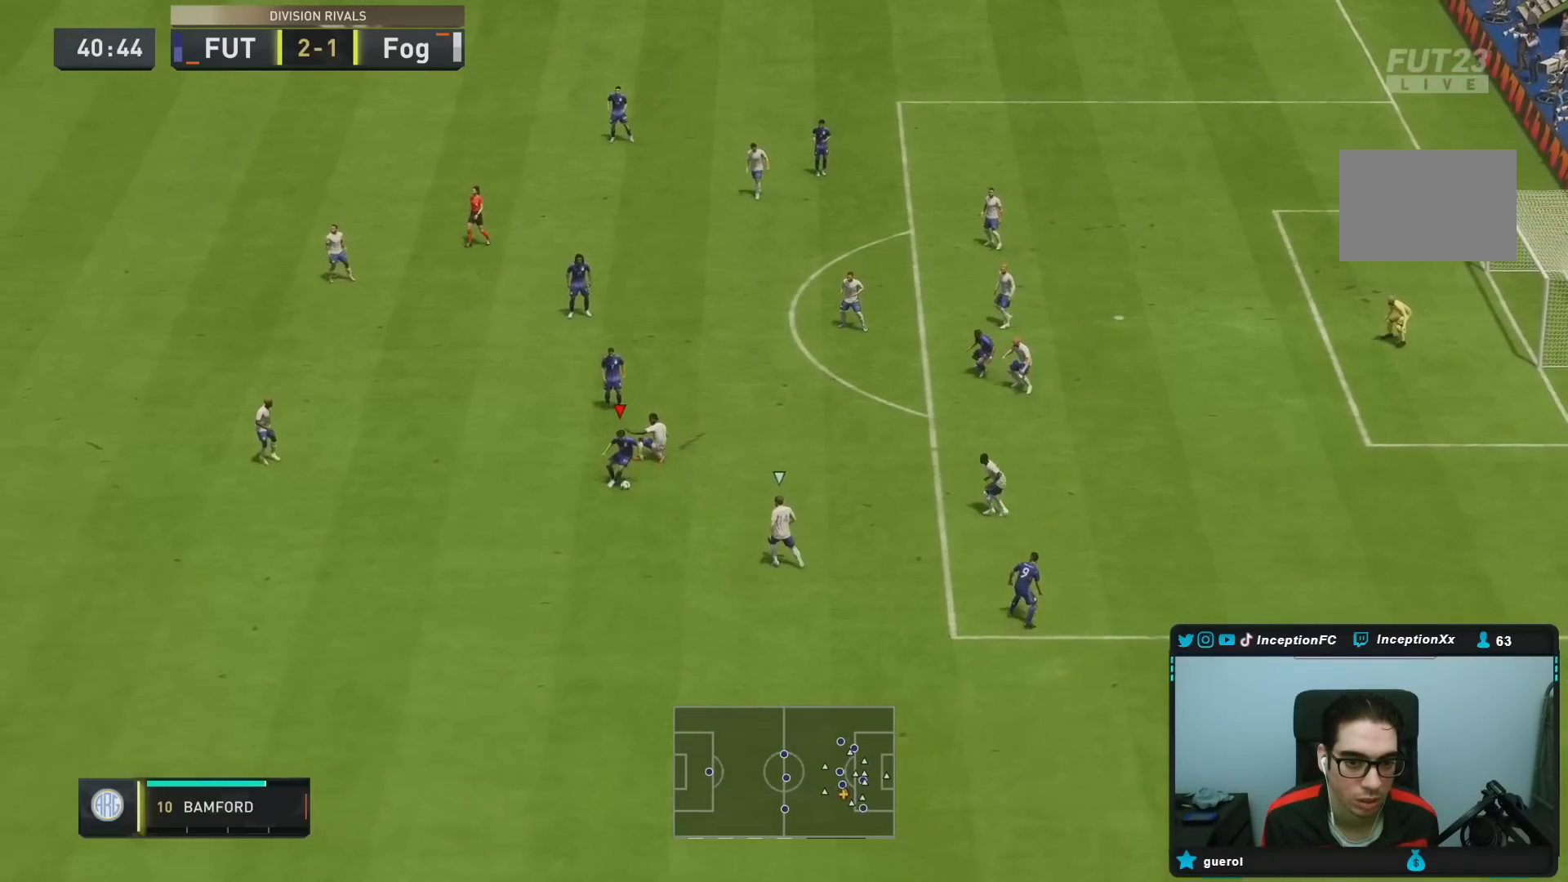
{"dt_ms": 500, "buttons": [], "left_stick": "right", "right_stick": "center", "events": [[200, "left_stick", "right"]]}
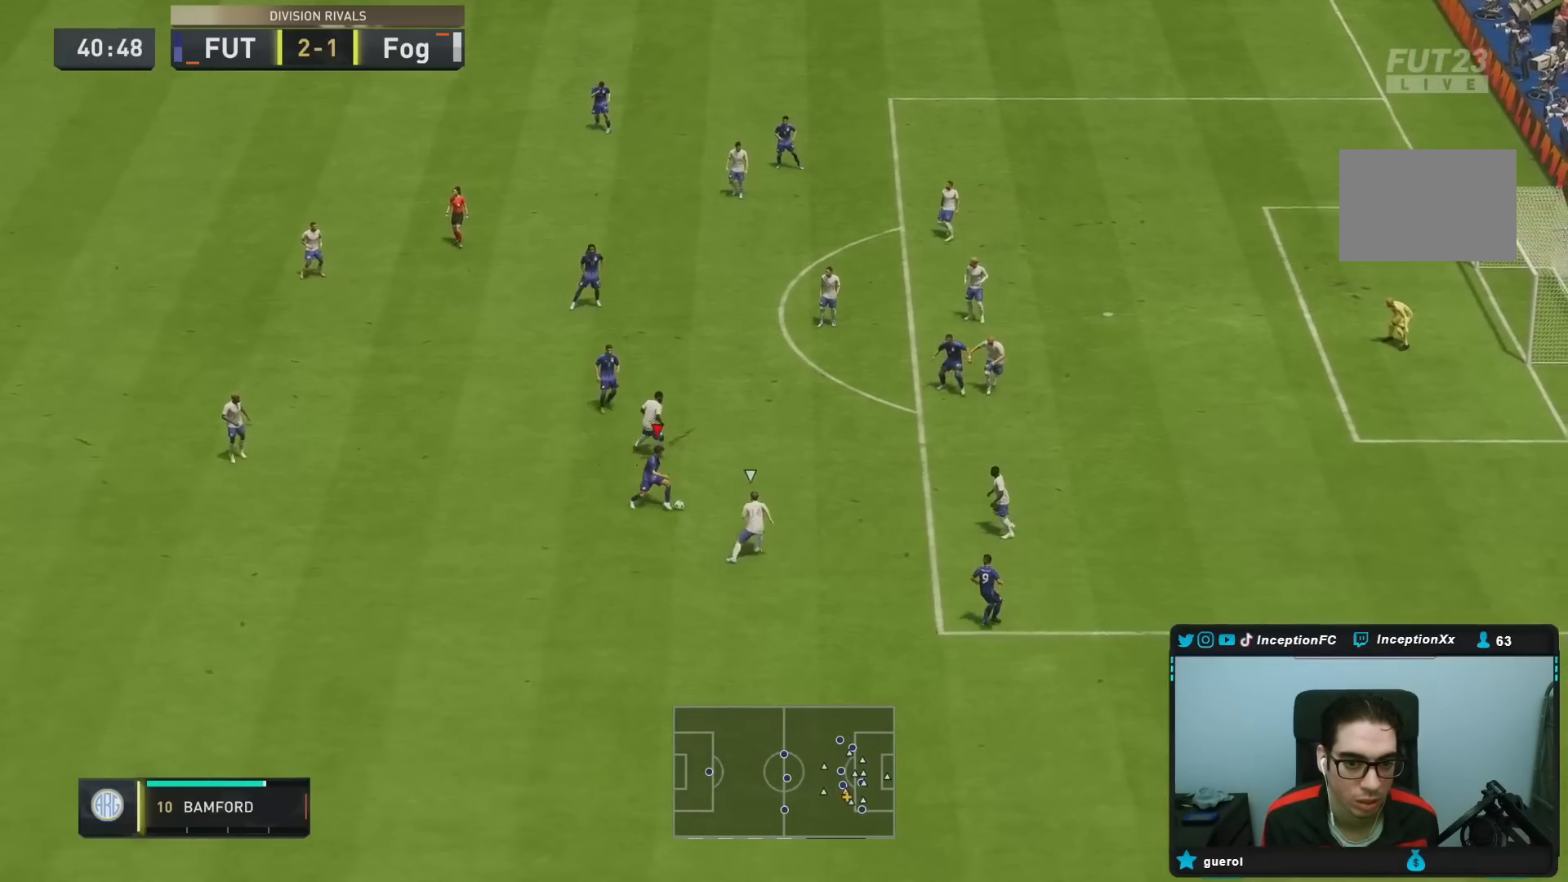
{"dt_ms": 500, "buttons": ["R2"], "left_stick": "right", "right_stick": "center", "events": [[367, "R2", "down"]]}
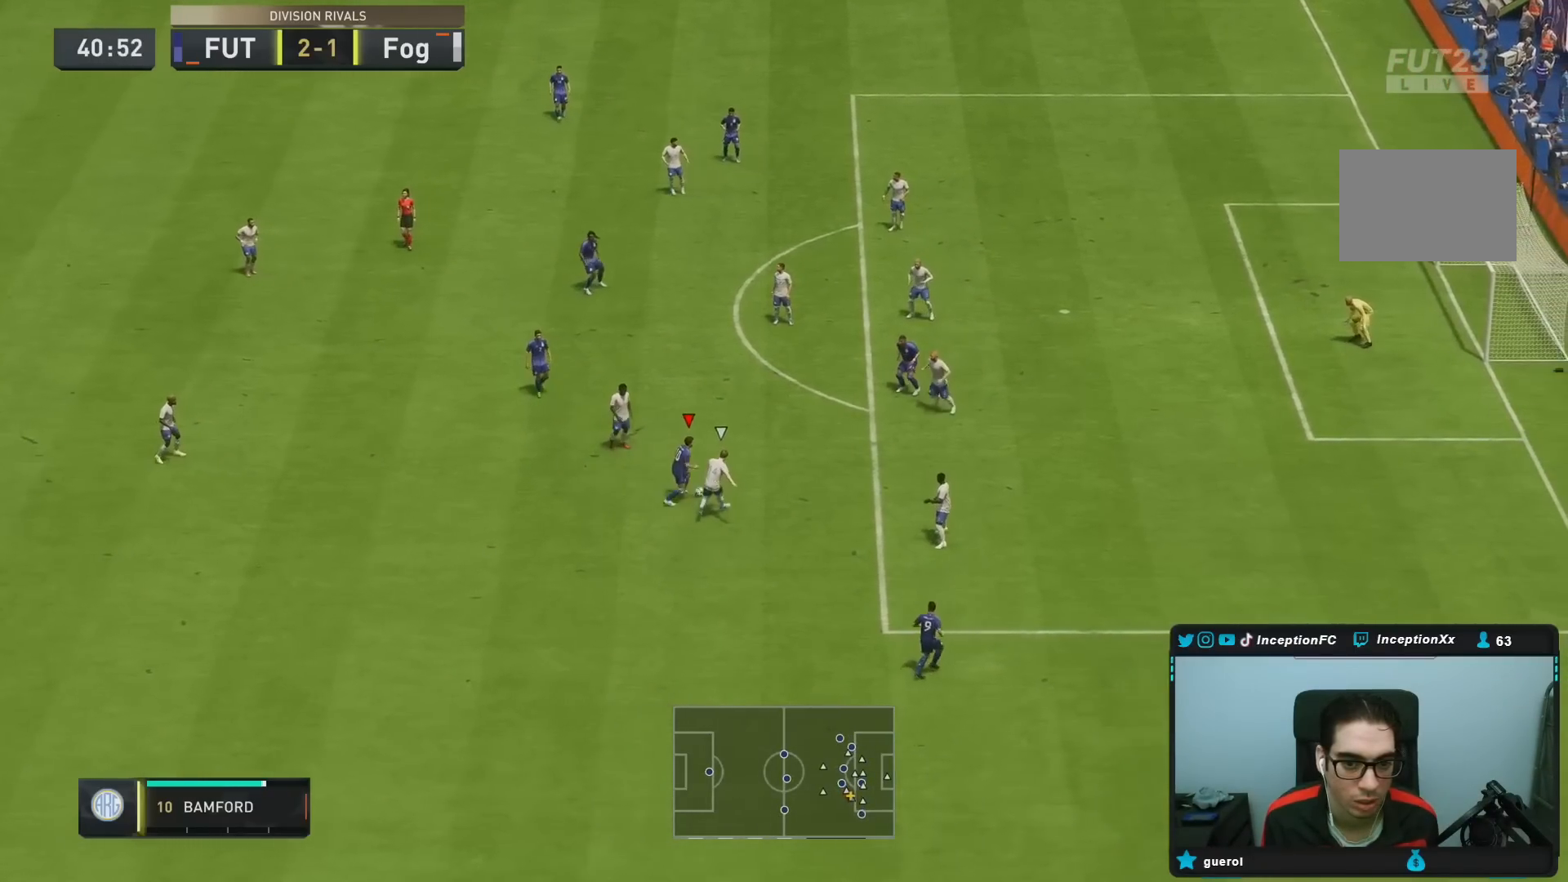
{"dt_ms": 500, "buttons": [], "left_stick": "center", "right_stick": "center", "events": [[317, "R2", "up"], [483, "left_stick", "center"]]}
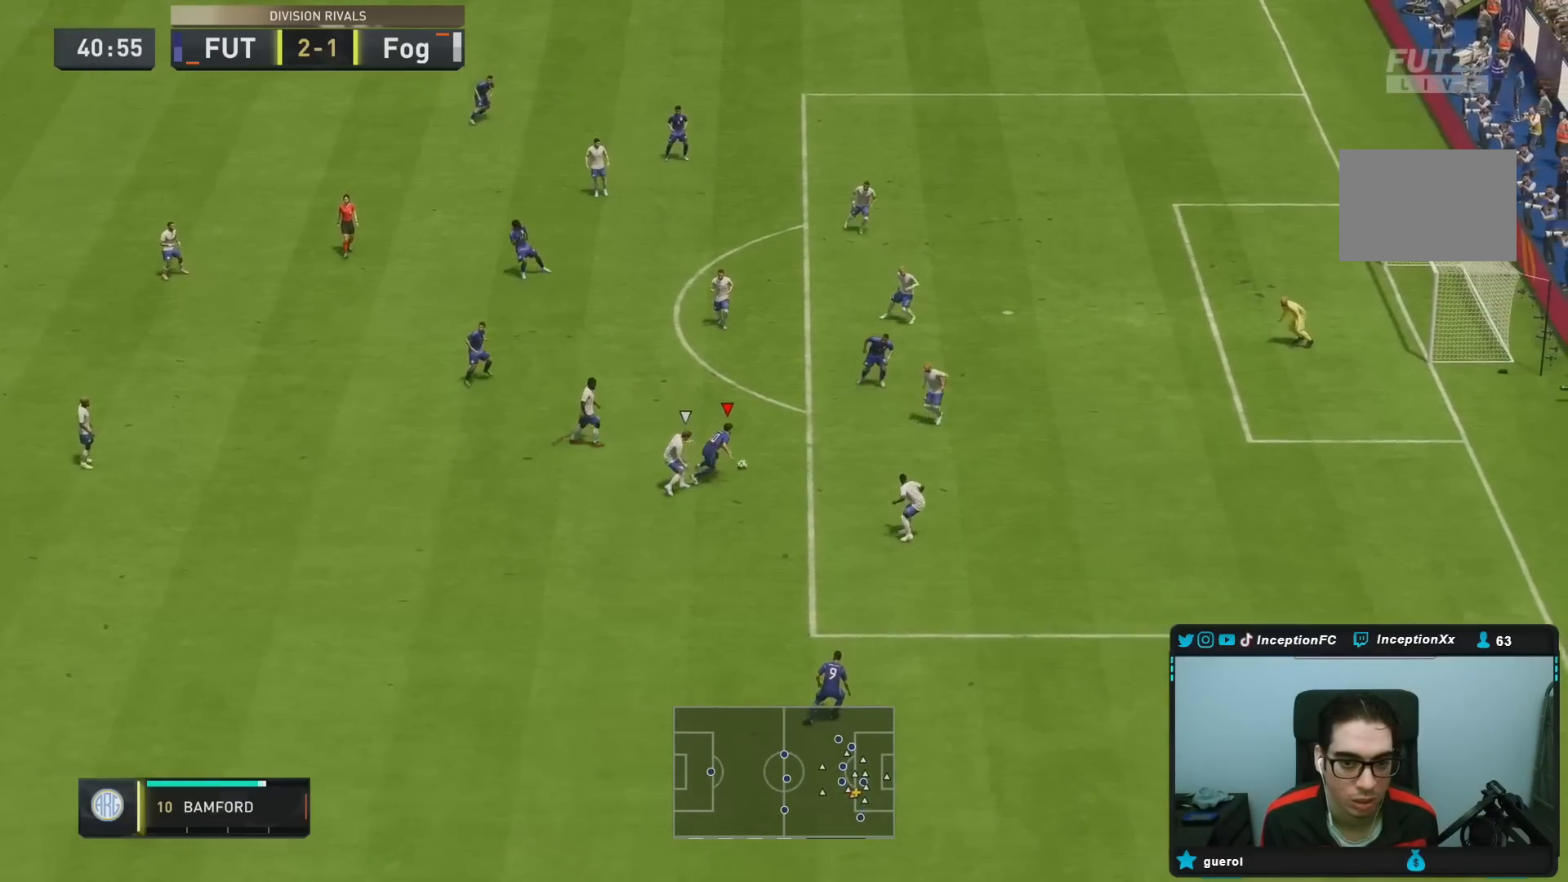
{"dt_ms": 500, "buttons": [], "left_stick": "center", "right_stick": "center", "events": [[100, "right_stick", "down-left"], [217, "right_stick", "down-right"], [350, "right_stick", "center"]]}
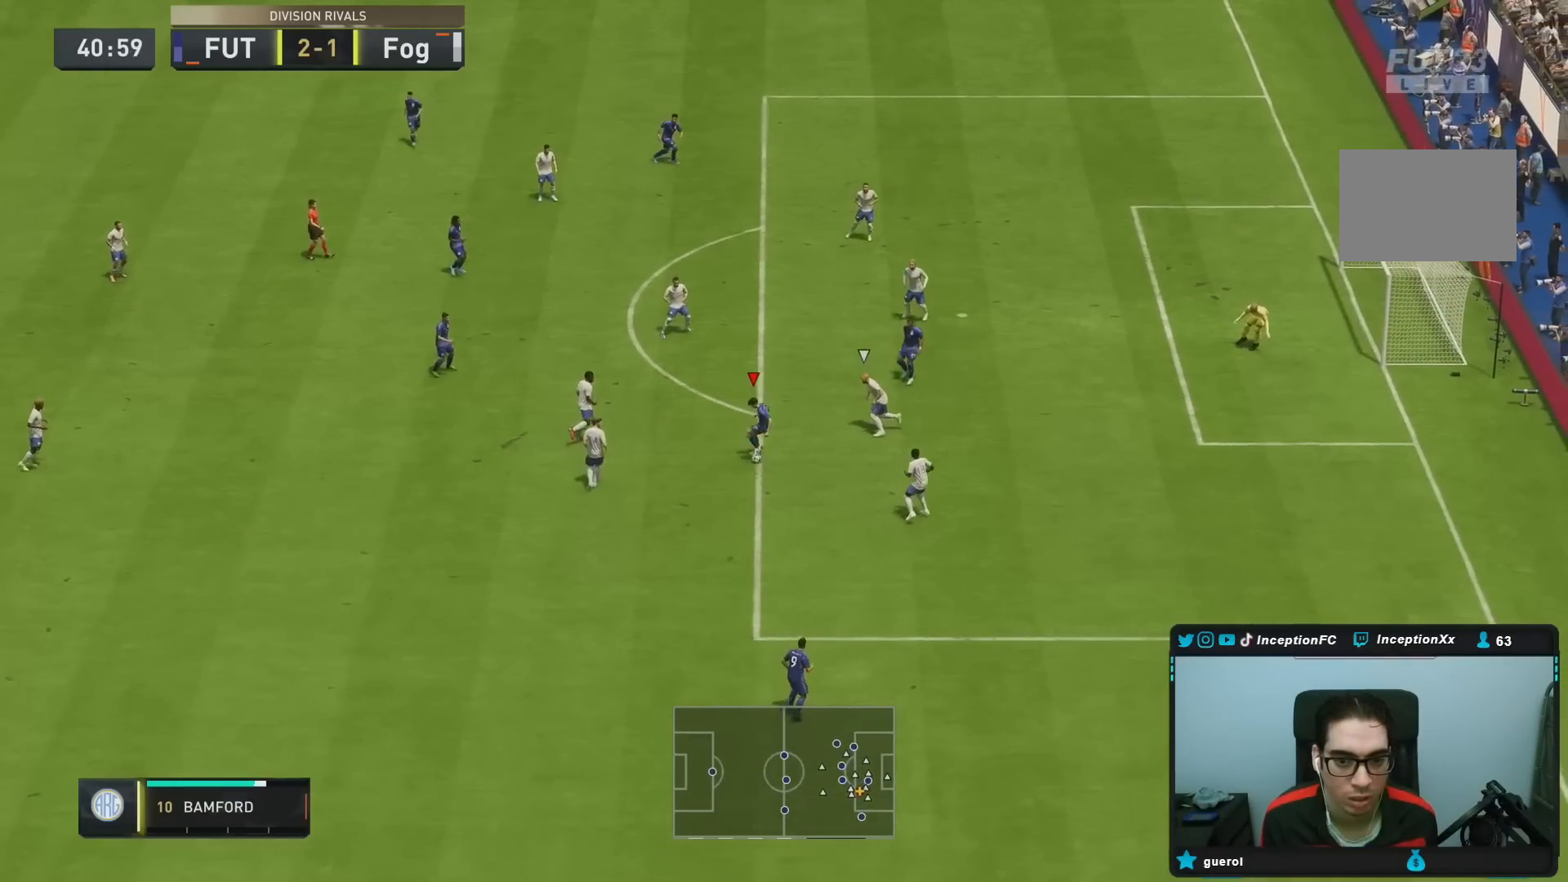
{"dt_ms": 500, "buttons": [], "left_stick": "center", "right_stick": "center", "events": []}
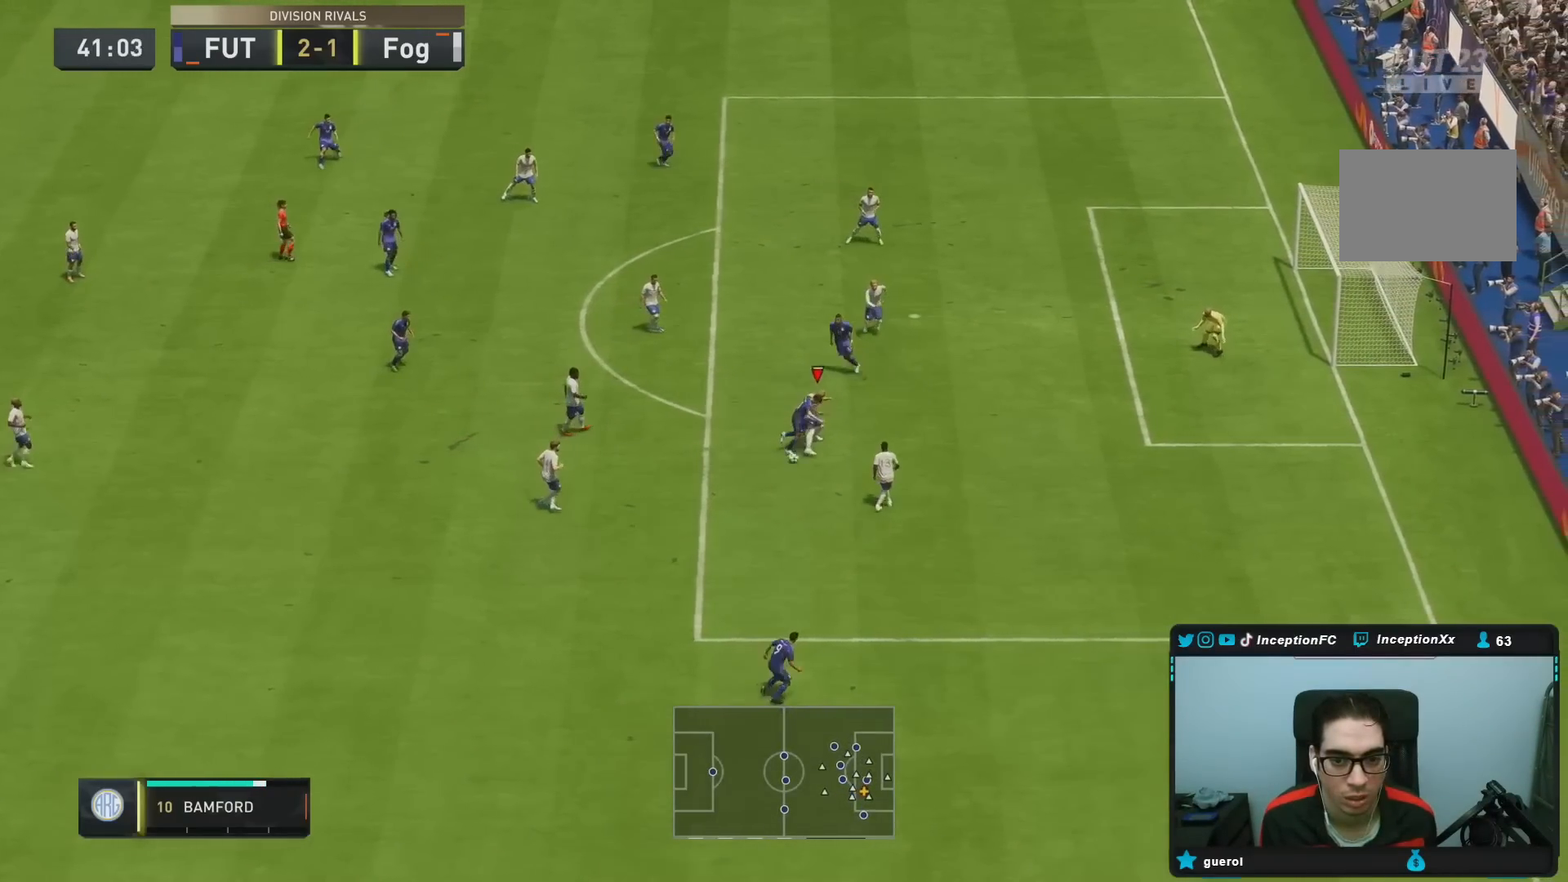
{"dt_ms": 1000, "buttons": ["L2", "R1", "R2"], "left_stick": "down", "right_stick": "up-left"}
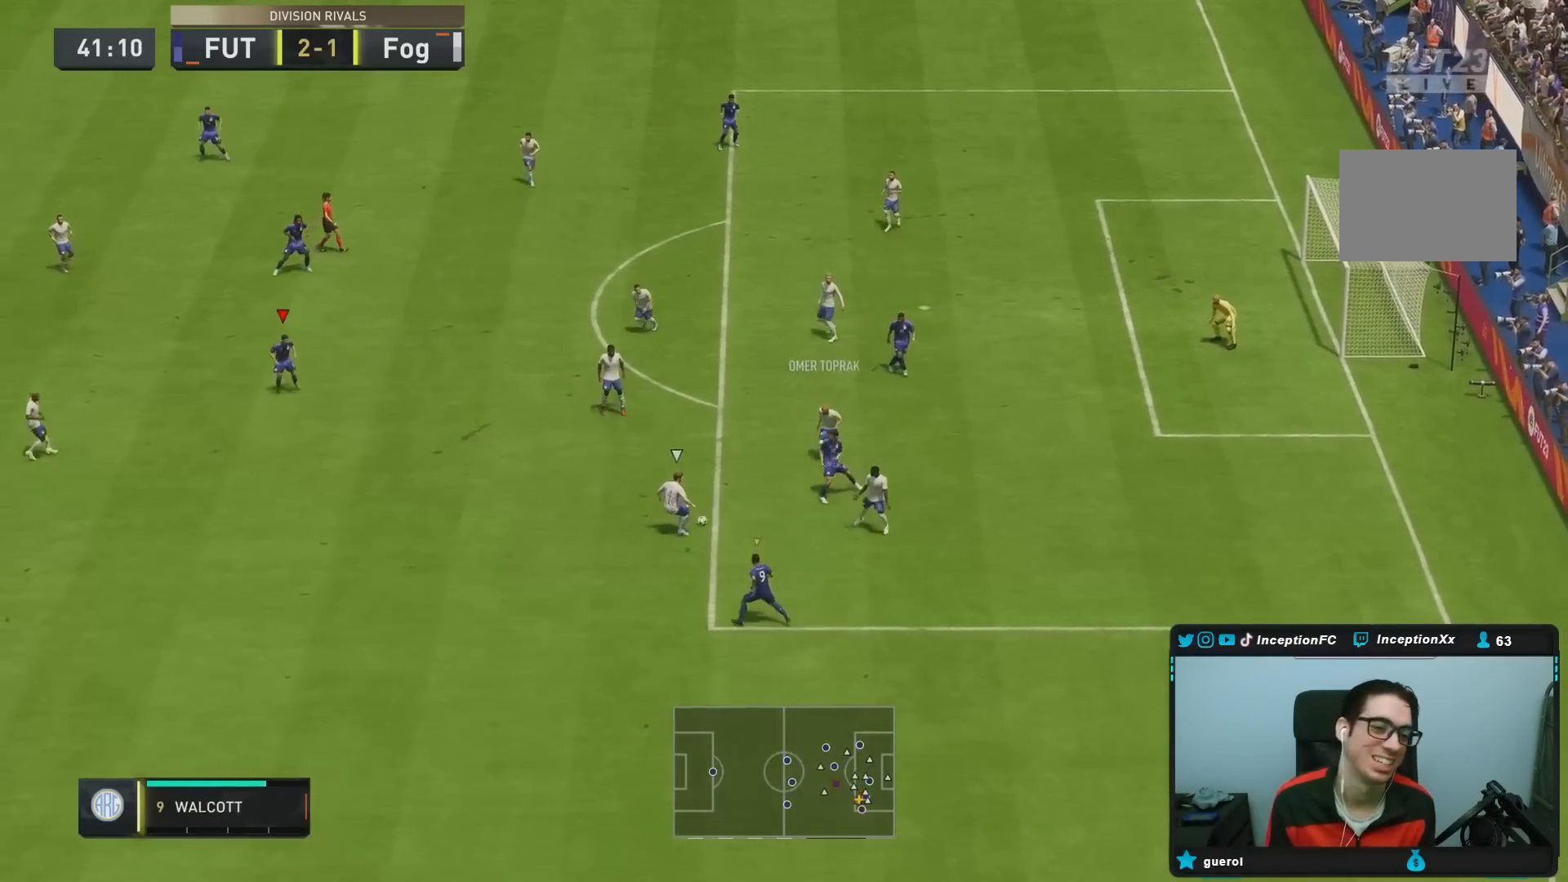
{"dt_ms": 500, "buttons": ["R1", "R2"], "left_stick": "down", "right_stick": "center", "events": [[83, "right_stick", "center"], [117, "R2", "up"], [133, "R1", "up"], [200, "L2", "up"], [233, "R1", "down"], [333, "R1", "up"], [350, "R2", "down"], [400, "R1", "down"]]}
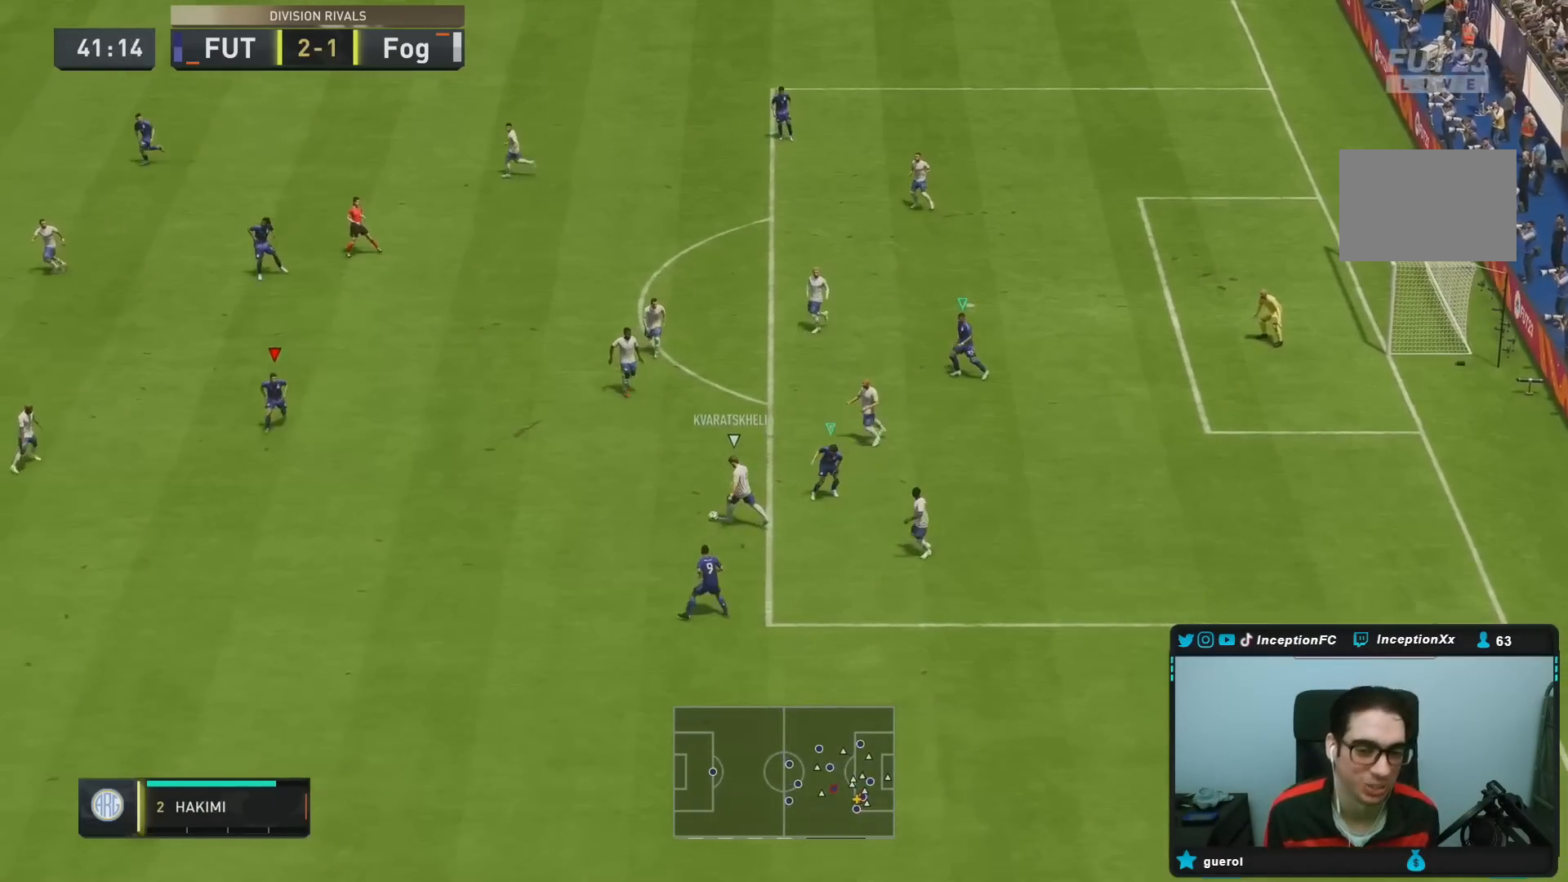
{"dt_ms": 500, "buttons": ["L2"], "left_stick": "down-right", "right_stick": "center", "events": [[67, "R1", "up"], [133, "L2", "down"], [217, "R2", "up"], [267, "R1", "down"], [333, "R1", "up"], [433, "R1", "down"], [450, "left_stick", "down-right"], [500, "R1", "up"]]}
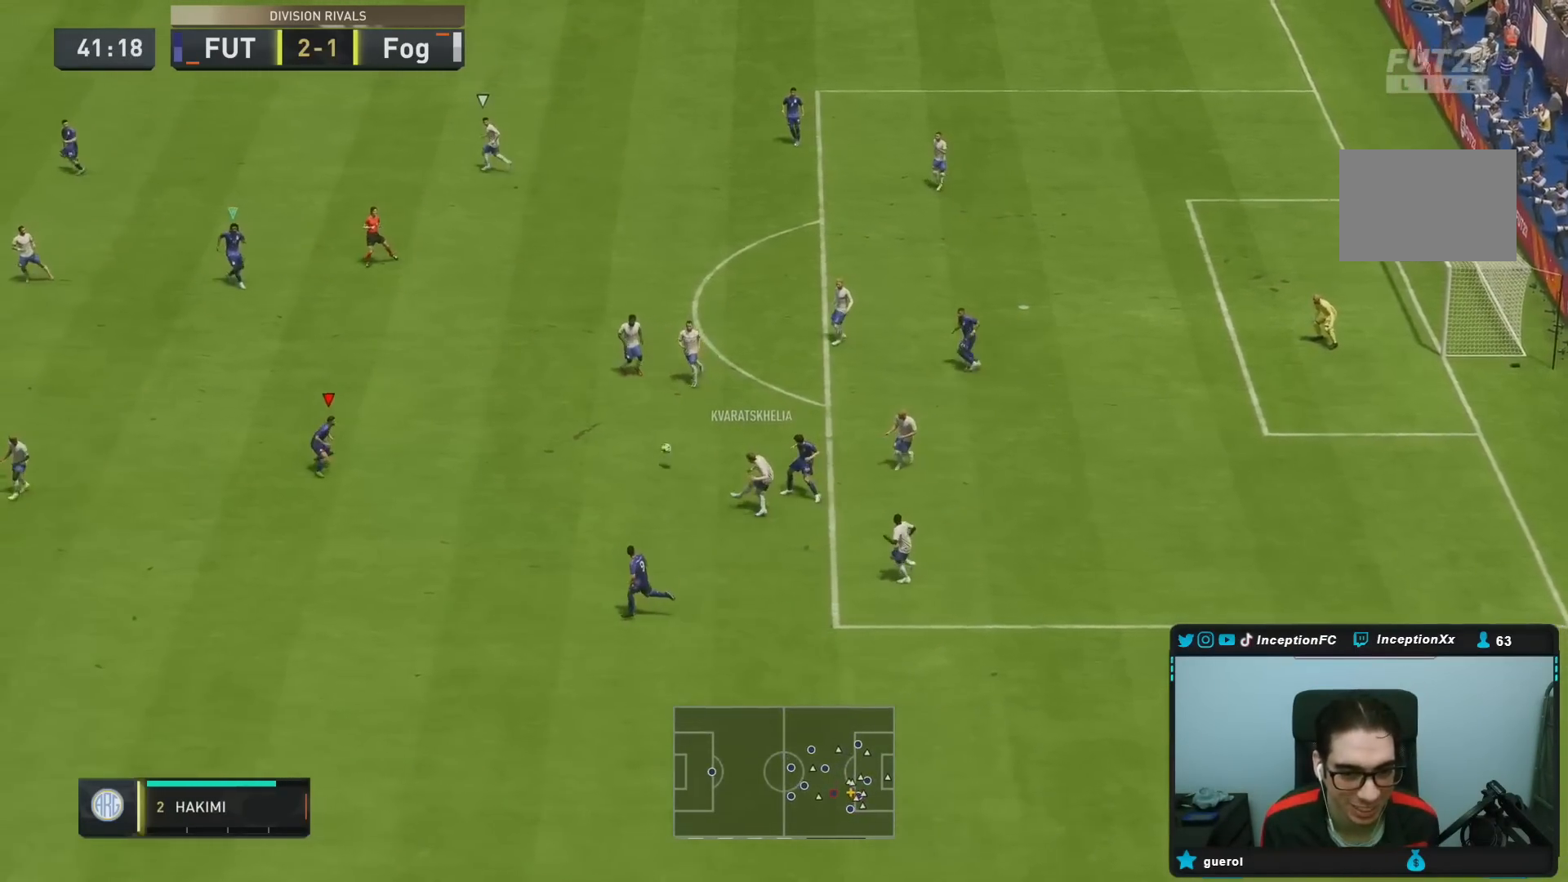
{"dt_ms": 500, "buttons": ["L2", "R1", "R2"], "left_stick": "down", "right_stick": "center", "events": [[267, "left_stick", "up-right"], [400, "R1", "down"], [400, "R2", "down"], [400, "left_stick", "down"]]}
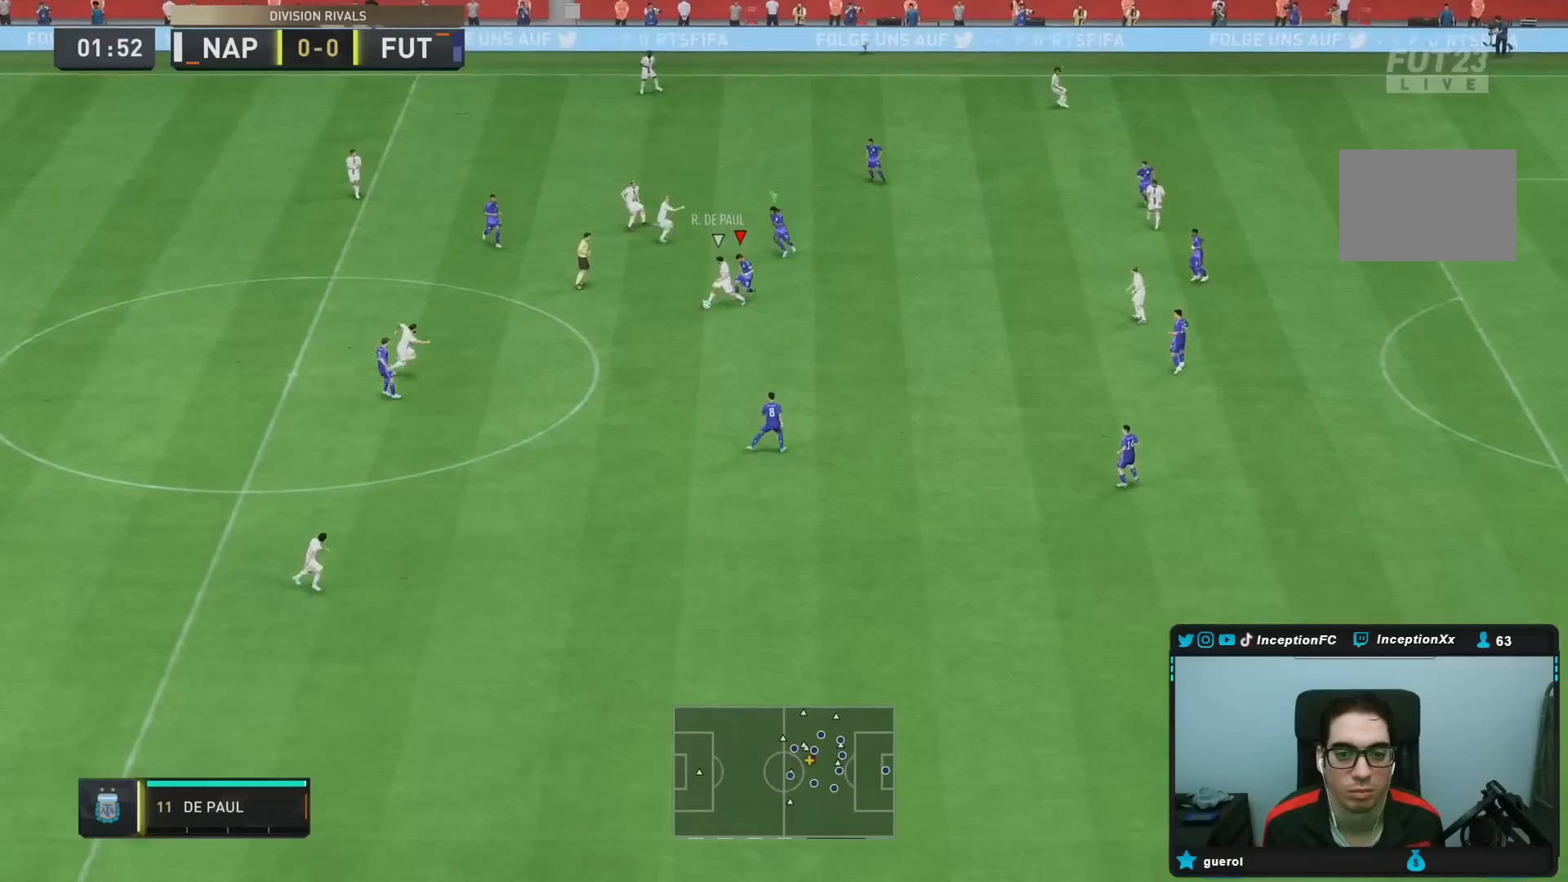
{"dt_ms": 500, "buttons": ["L2", "R1", "R2"], "left_stick": "down", "right_stick": "center", "events": []}
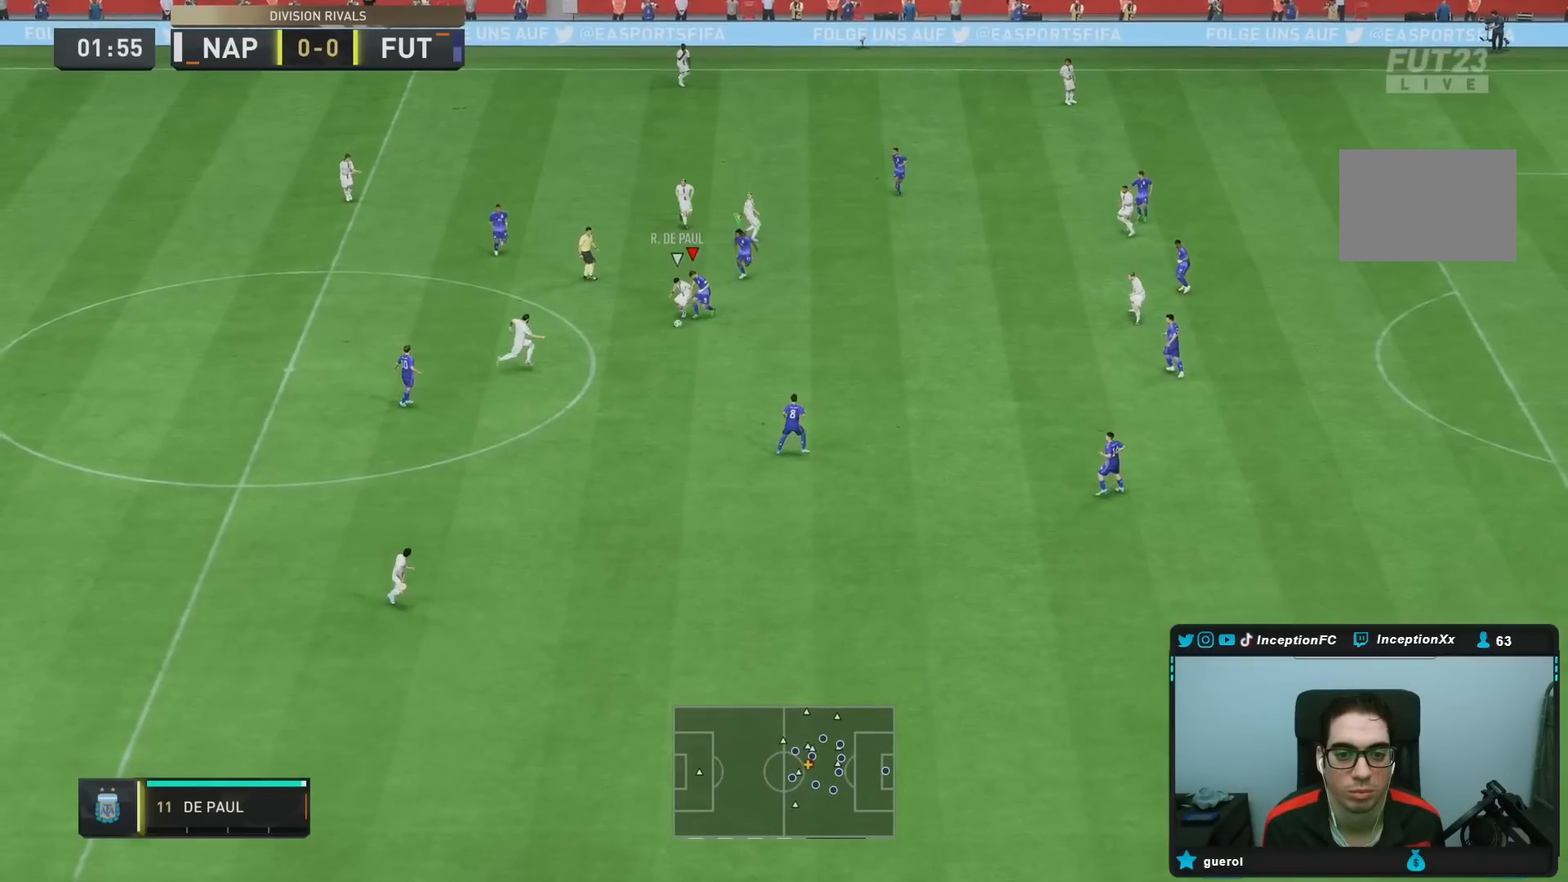
{"dt_ms": 500, "buttons": ["L2", "R1", "R2"], "left_stick": "down", "right_stick": "center", "events": []}
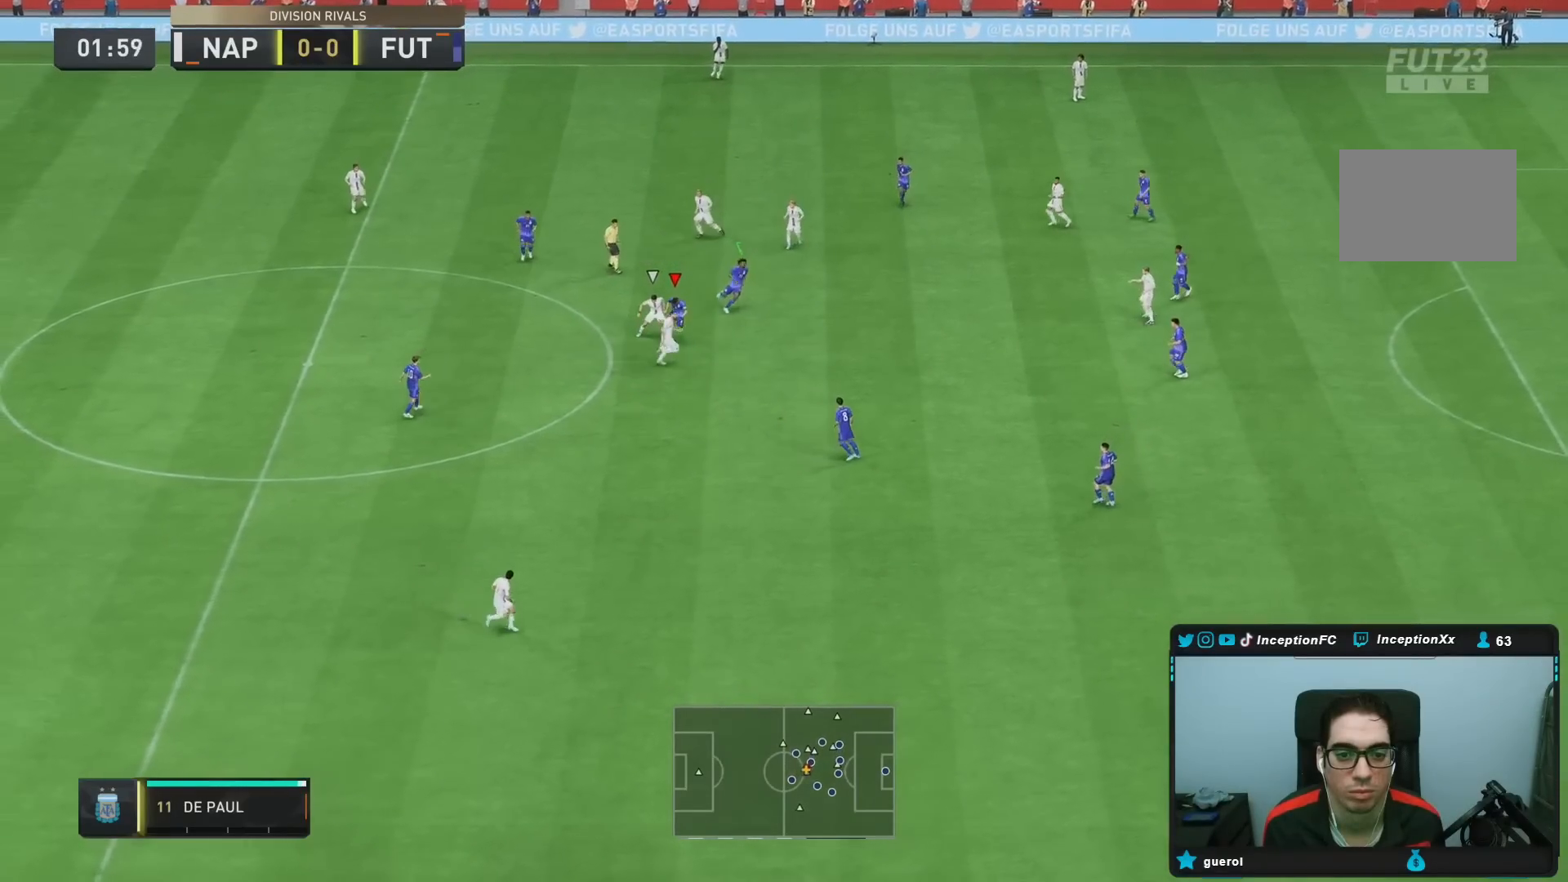
{"dt_ms": 500, "buttons": ["L2", "R2"], "left_stick": "down", "right_stick": "center", "events": [[417, "R1", "up"]]}
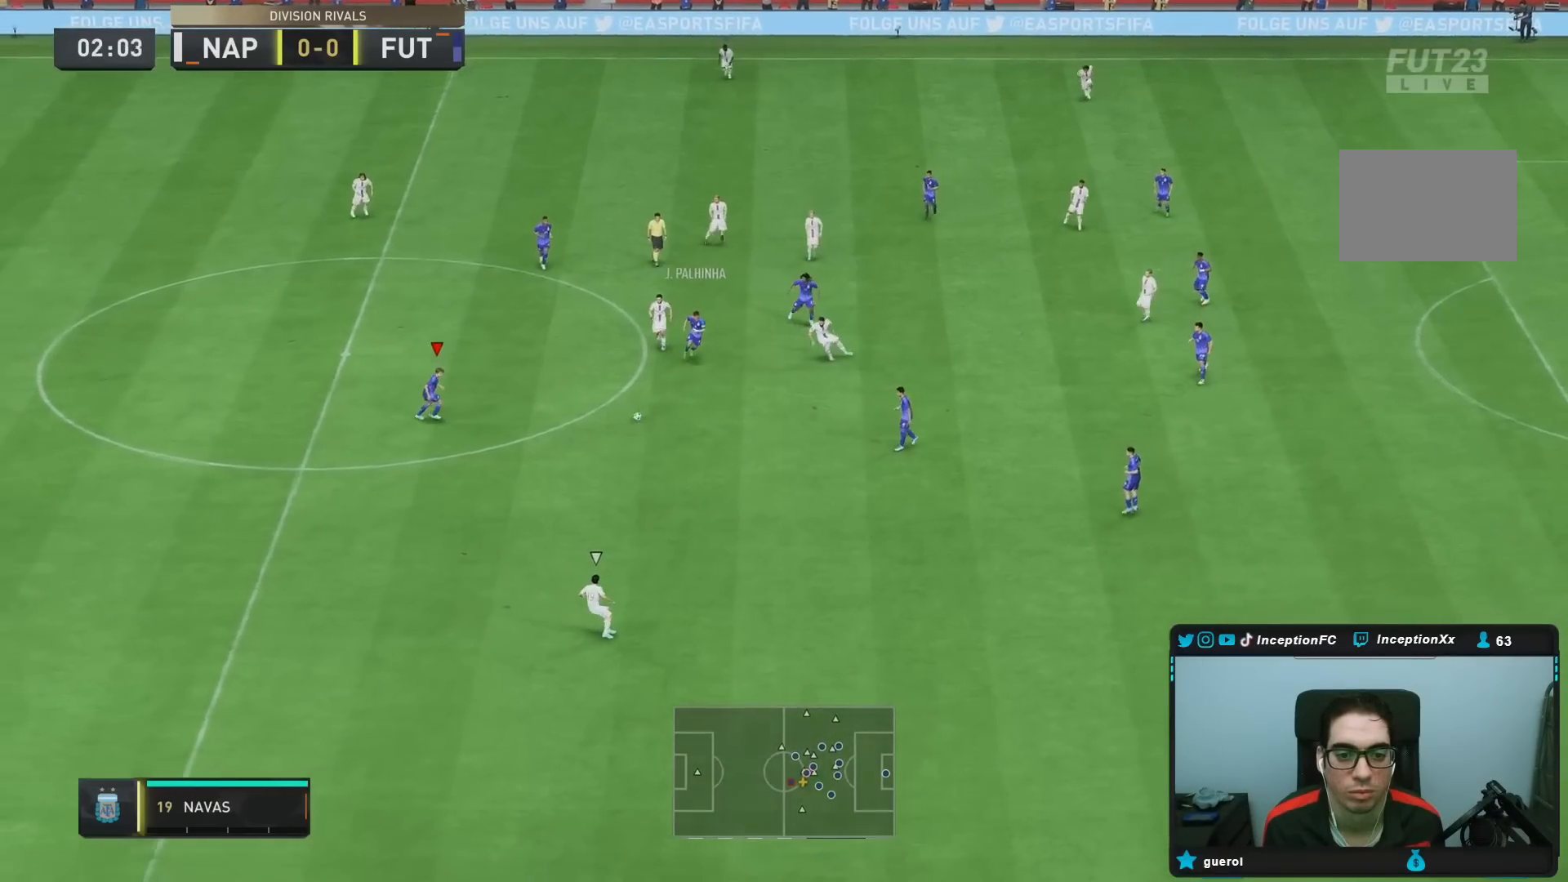
{"dt_ms": 500, "buttons": ["R2"], "left_stick": "down", "right_stick": "center", "events": [[17, "R2", "up"], [133, "L2", "up"], [150, "R2", "down"]]}
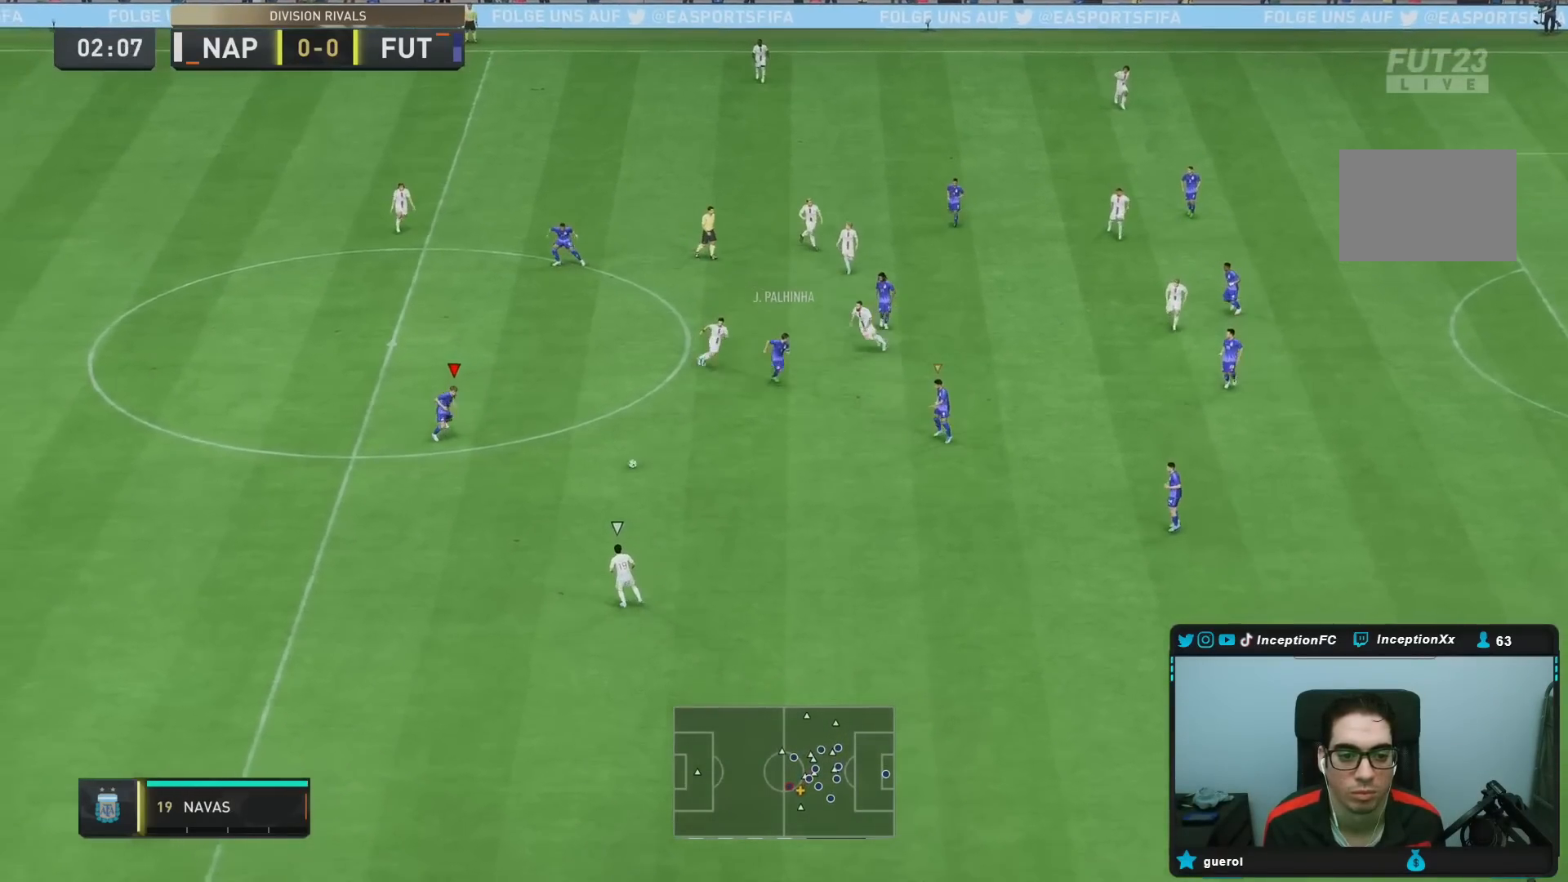
{"dt_ms": 500, "buttons": ["R2"], "left_stick": "down-right", "right_stick": "center", "events": [[100, "left_stick", "down-right"]]}
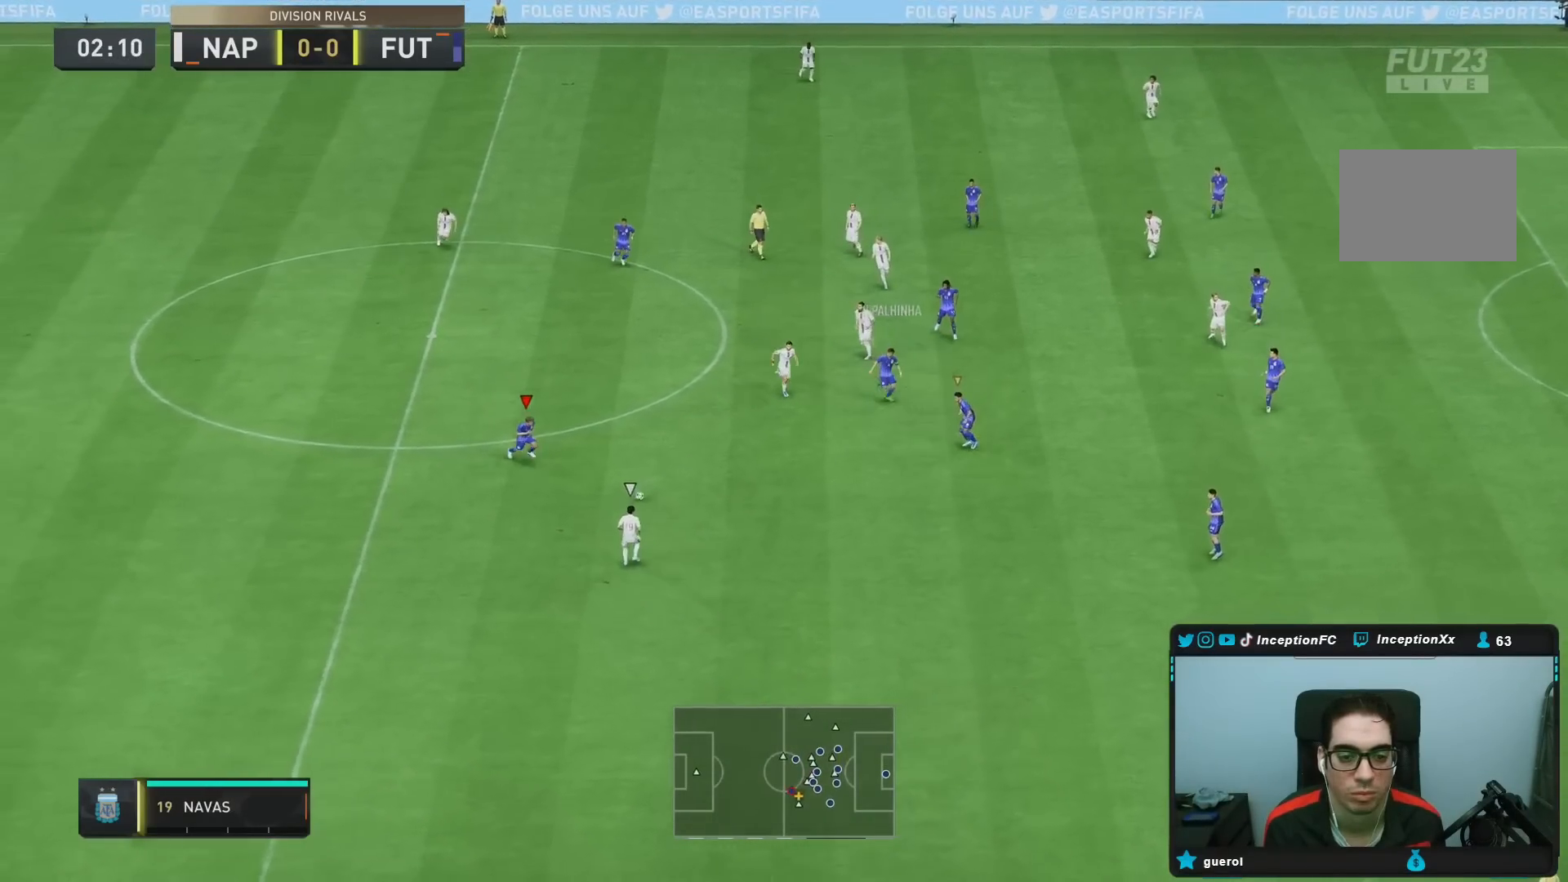
{"dt_ms": 500, "buttons": ["R2"], "left_stick": "down-right", "right_stick": "center", "events": []}
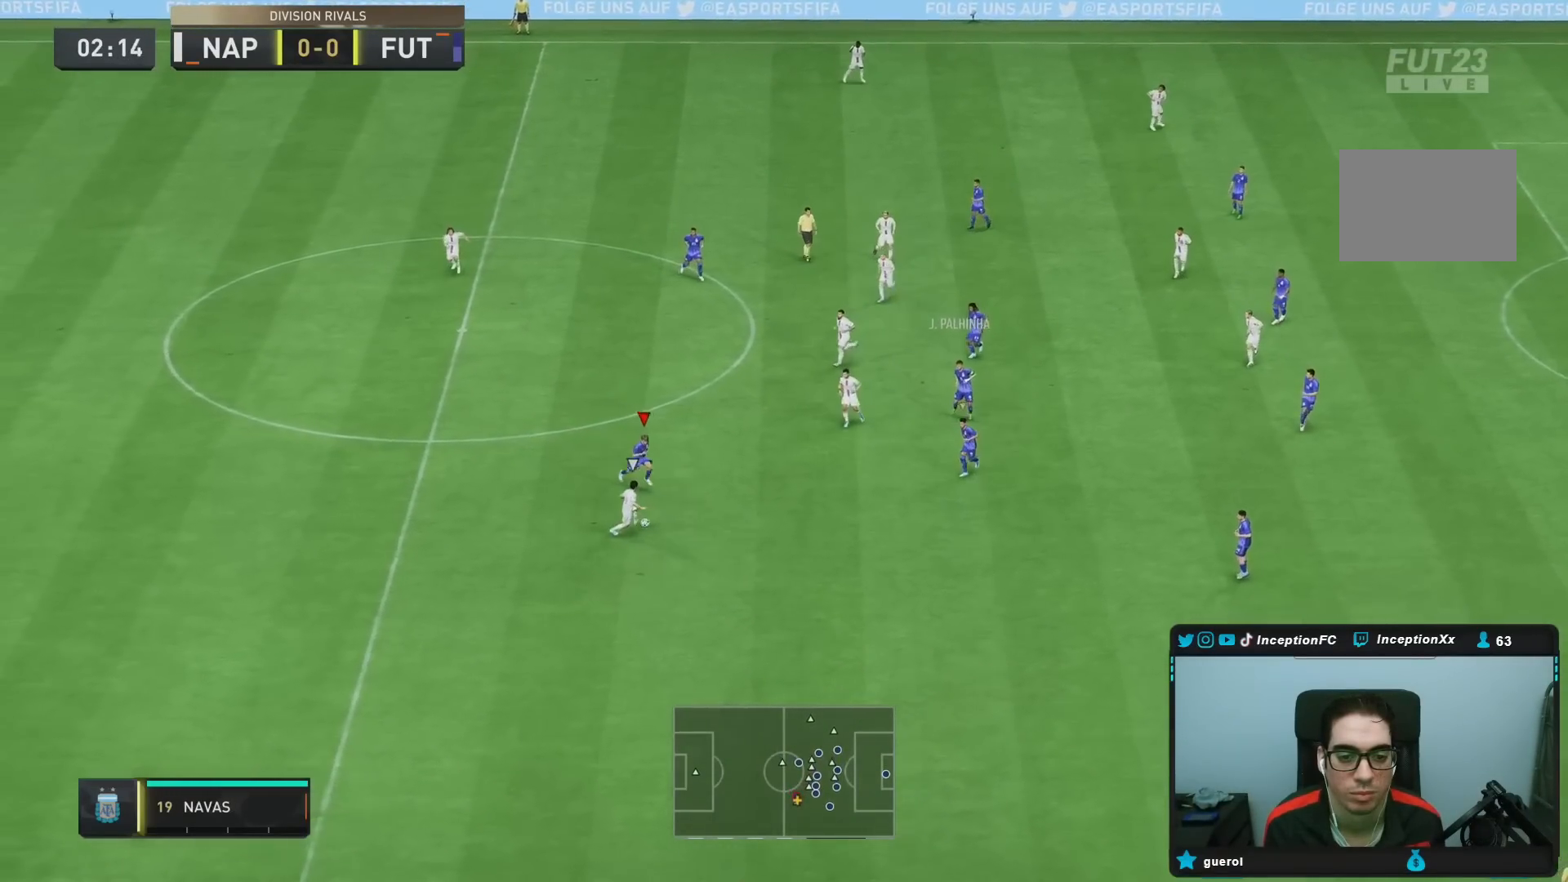
{"dt_ms": 500, "buttons": ["L2"], "left_stick": "down", "right_stick": "center", "events": [[33, "R2", "up"], [50, "L2", "down"], [367, "left_stick", "down"]]}
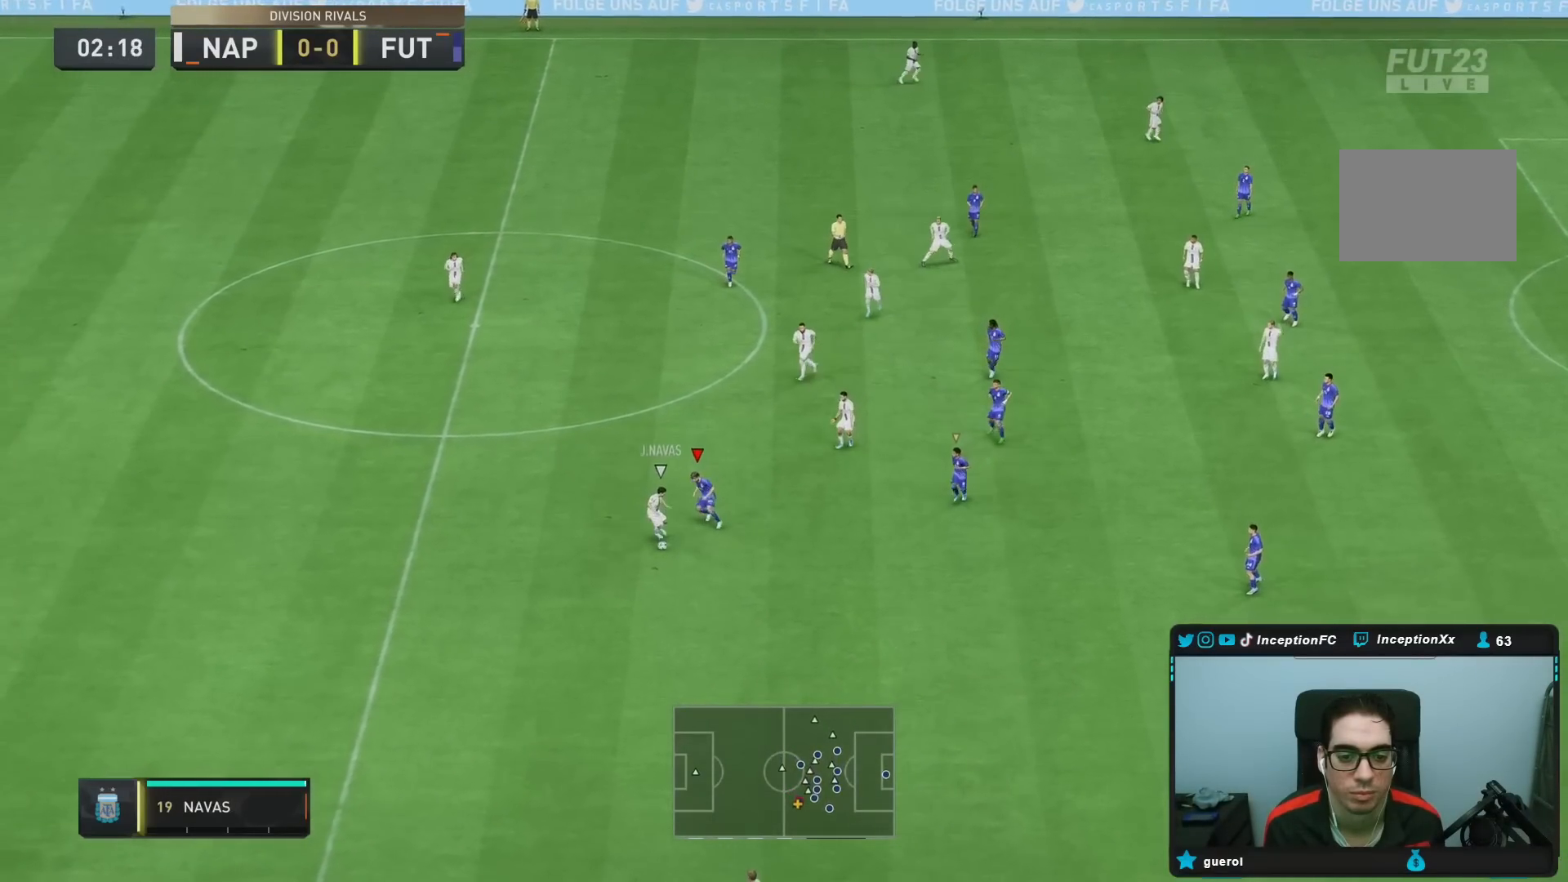
{"dt_ms": 500, "buttons": ["L2", "R1", "R2"], "left_stick": "down", "right_stick": "center", "events": [[183, "R1", "down"], [183, "left_stick", "down-left"], [300, "R2", "down"], [300, "left_stick", "left"], [483, "left_stick", "down"]]}
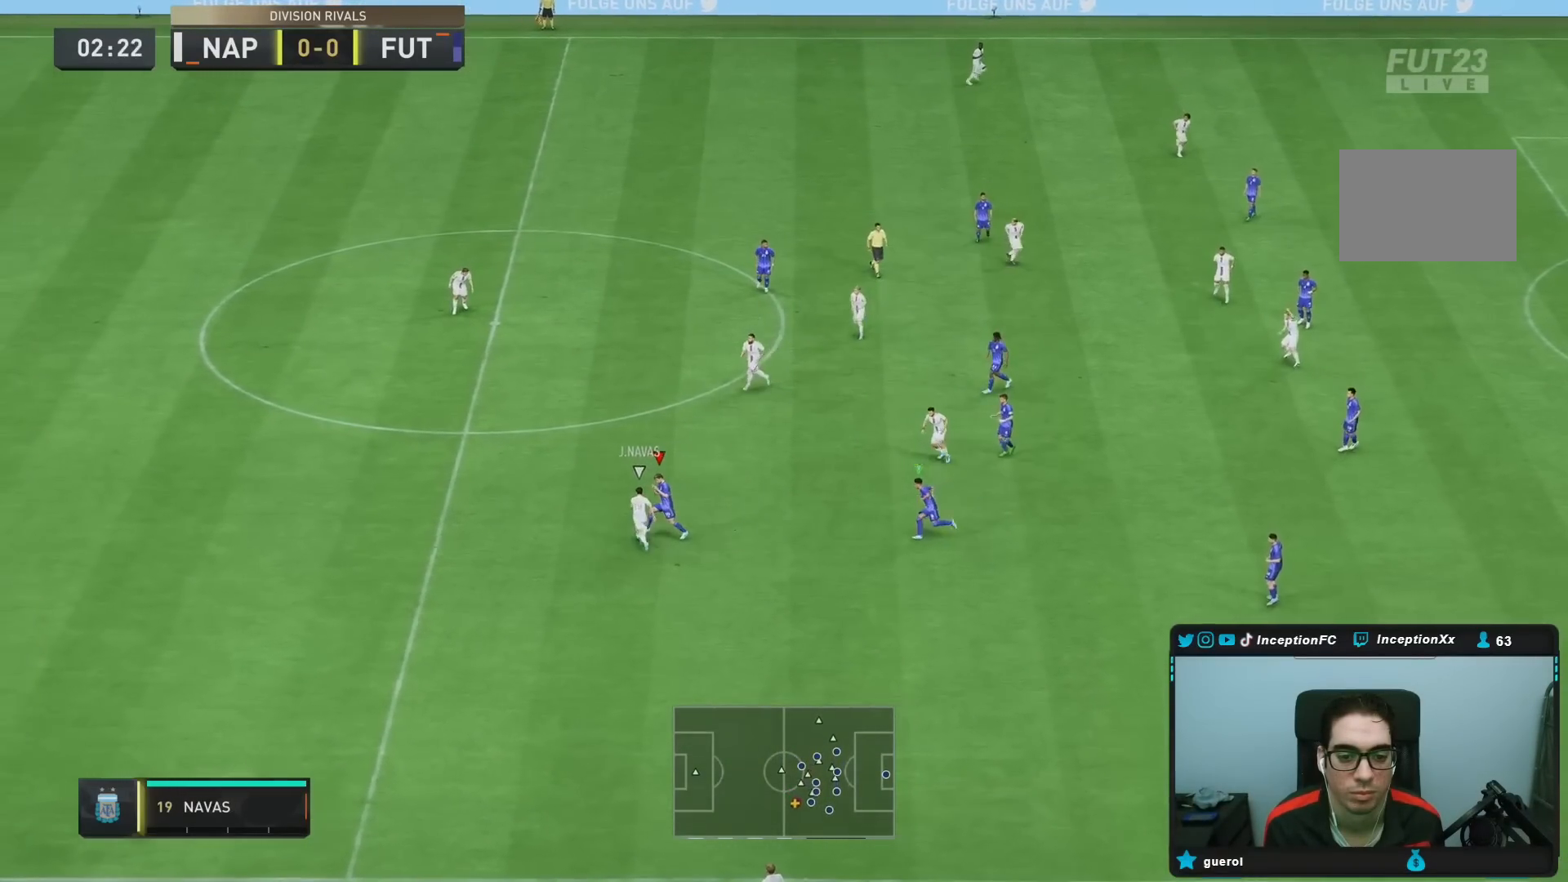
{"dt_ms": 500, "buttons": ["L2", "R2"], "left_stick": "down-left", "right_stick": "center", "events": [[350, "left_stick", "down-left"], [483, "R1", "up"]]}